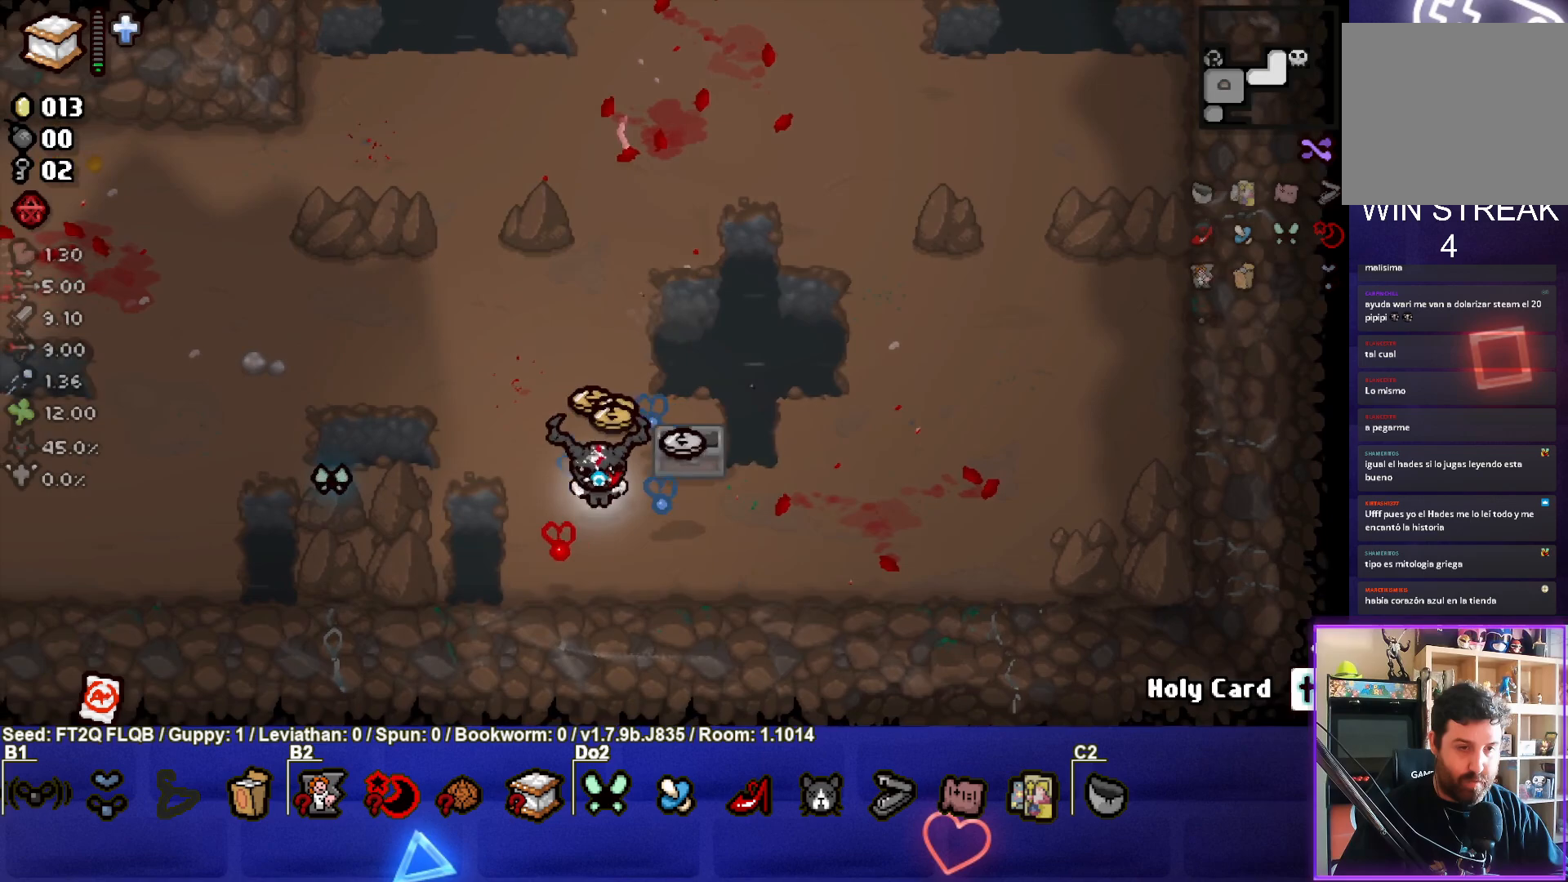
Gameplay with a controller (PlayStation layout); each line is a JSON object with the inputs held at the frame after it. "events" lists button and stick changes between this image and that frame as [ms after this image, input, new state], when the widget could be followed in between. Not read: L3 R3 right_stick.
{"buttons": [], "left_stick": "down-right", "events": [[233, "left_stick", "up-left"], [367, "left_stick", "down-right"]]}
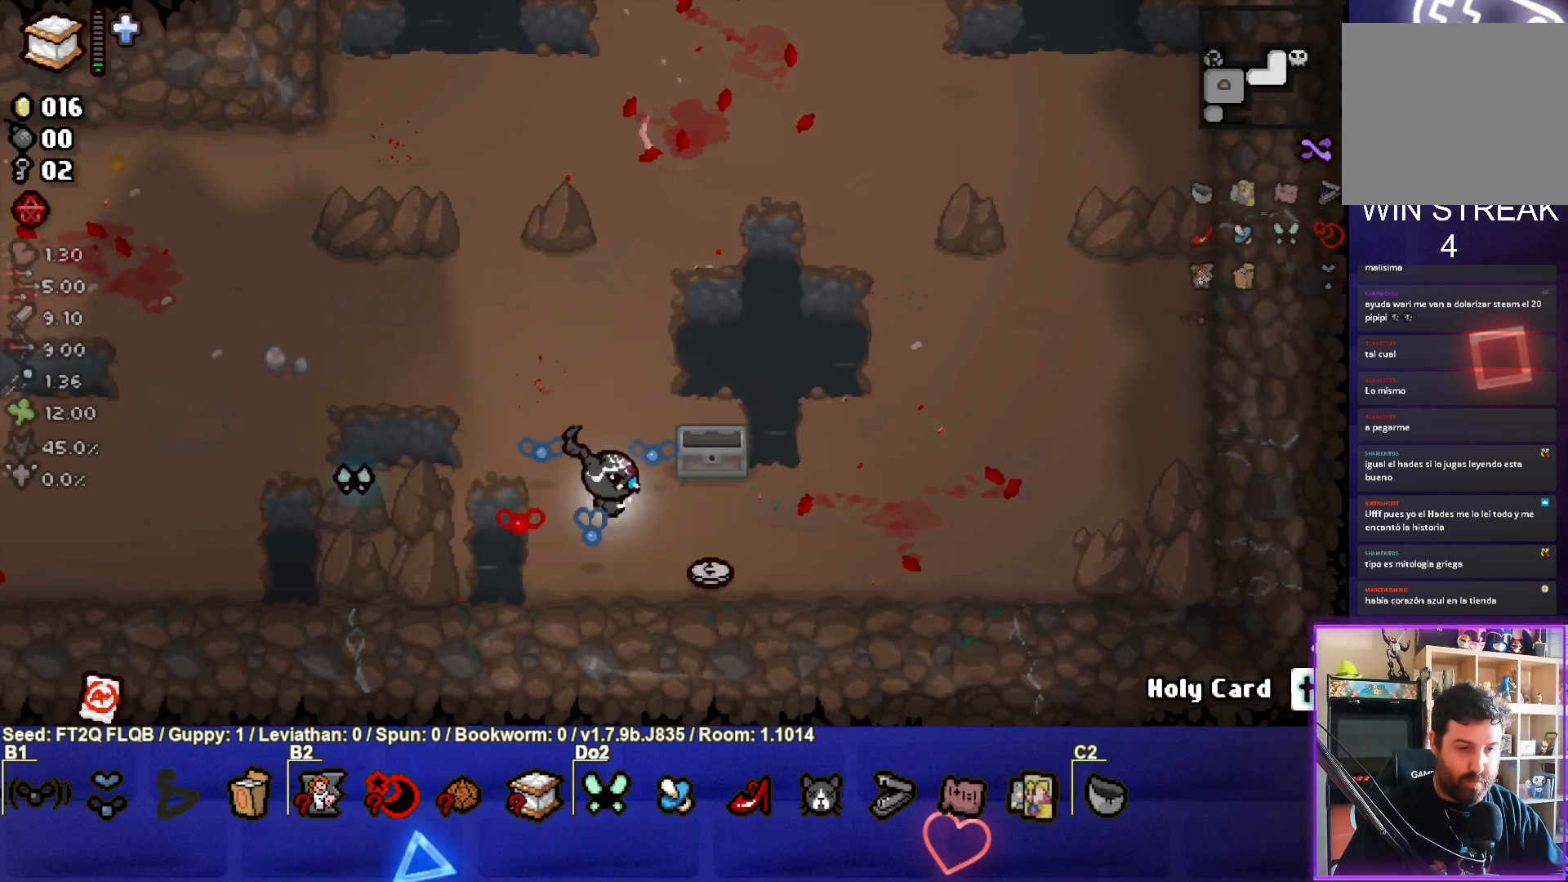
{"buttons": [], "left_stick": "left", "events": [[233, "left_stick", "center"], [283, "left_stick", "left"]]}
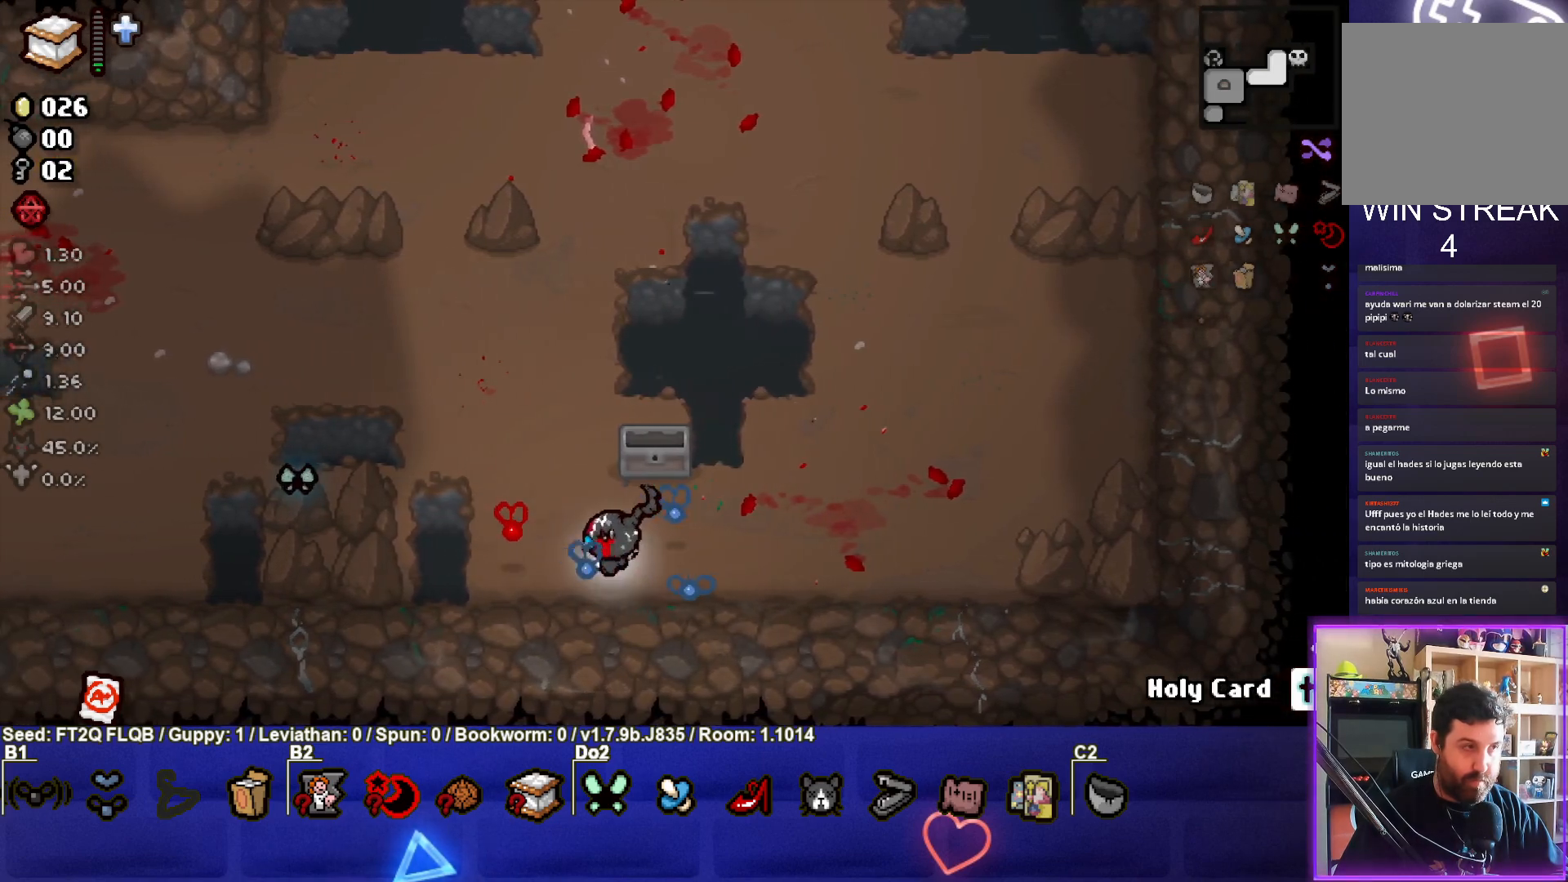
{"buttons": [], "left_stick": "left", "events": []}
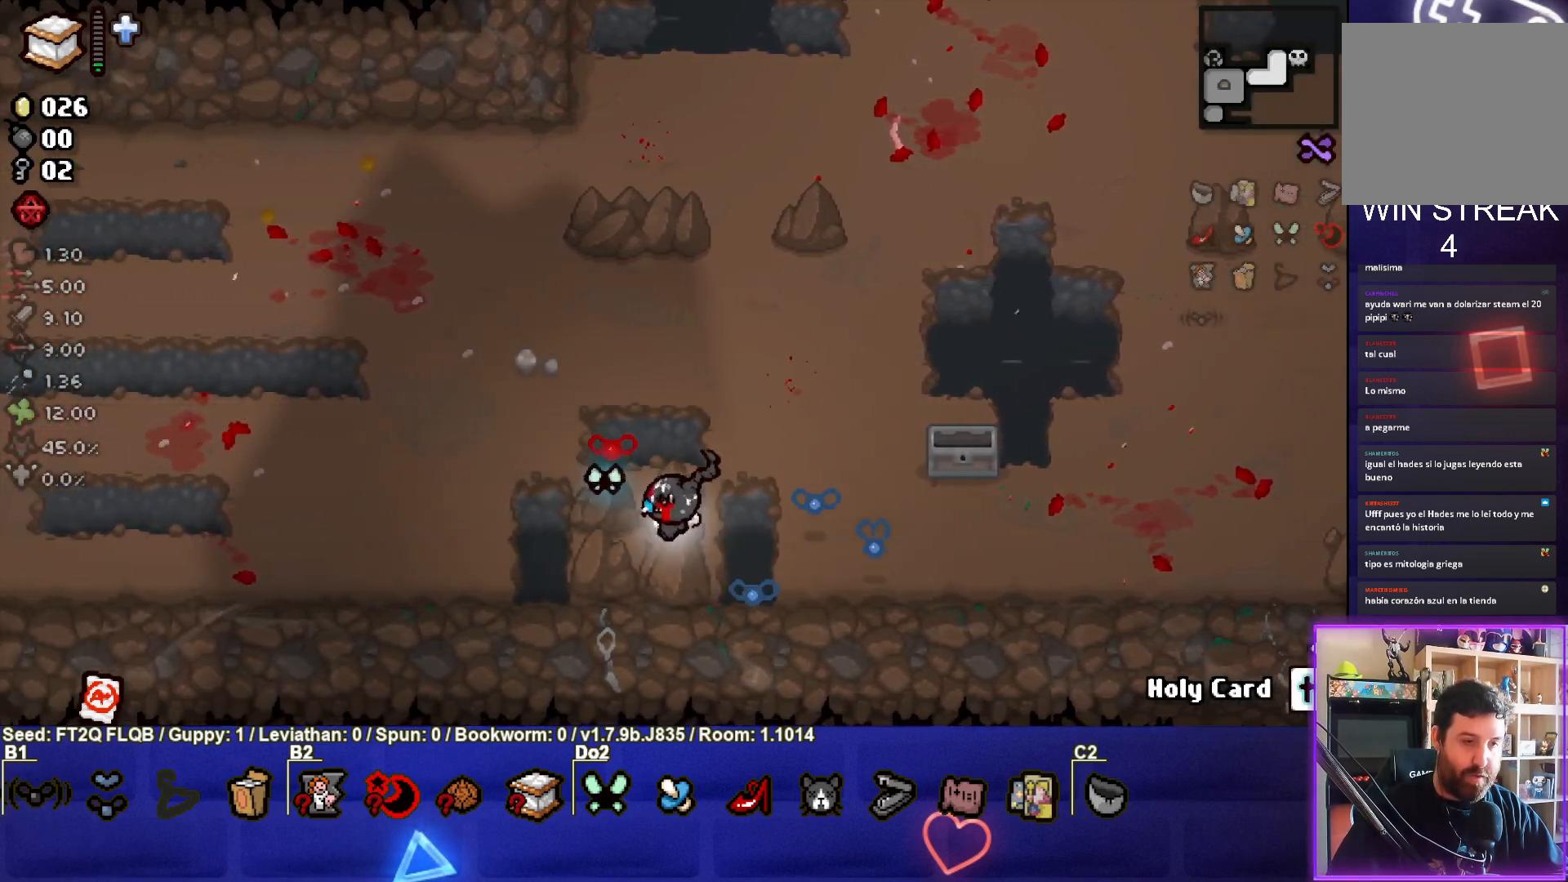
{"buttons": [], "left_stick": "left", "events": []}
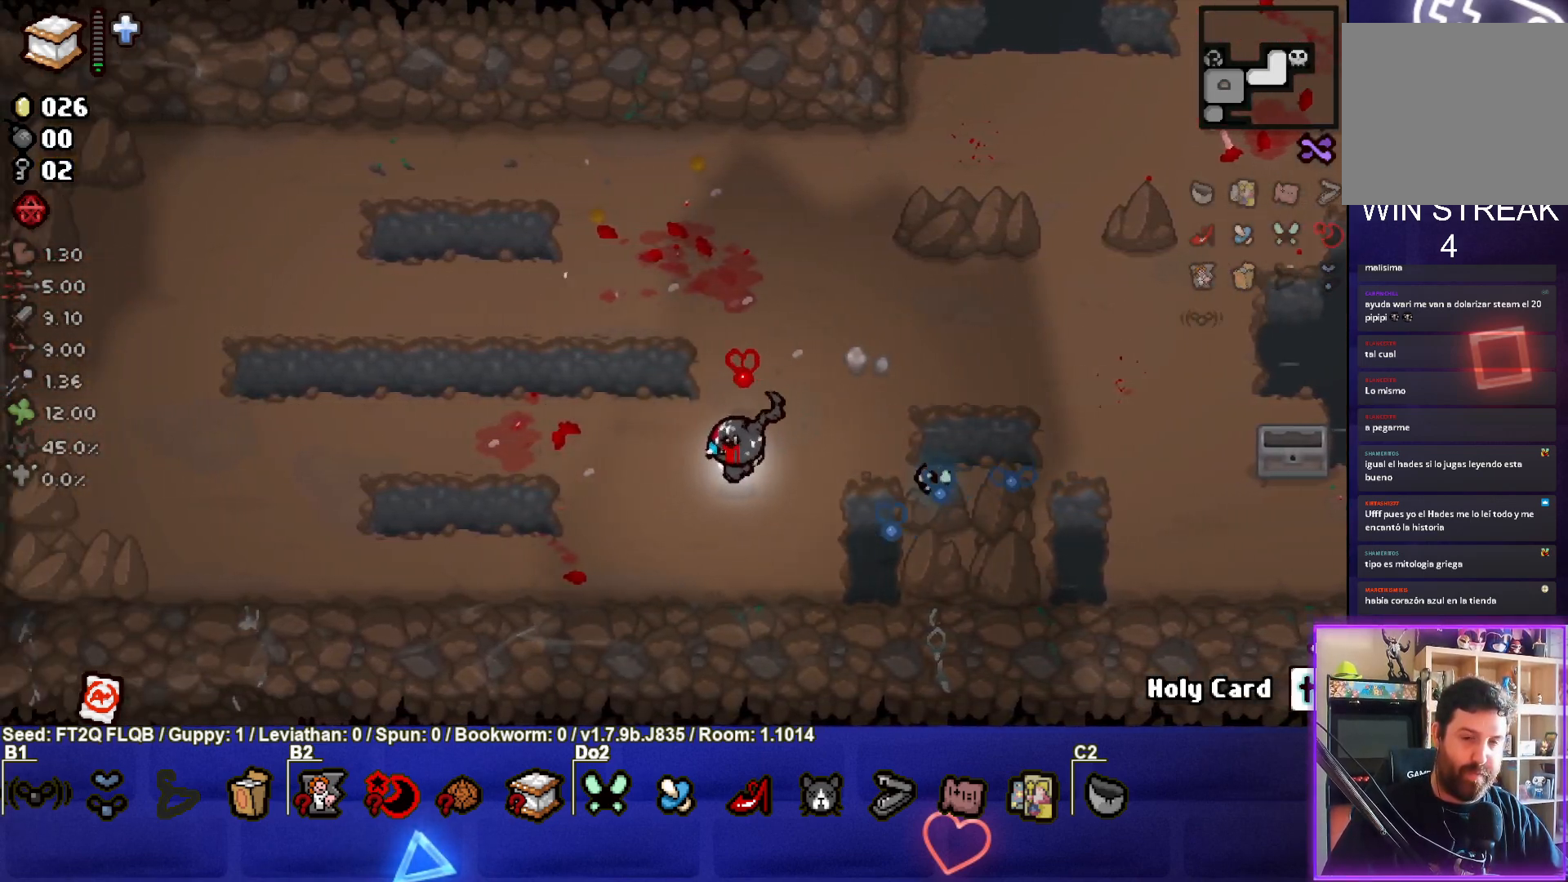
{"buttons": [], "left_stick": "left", "events": []}
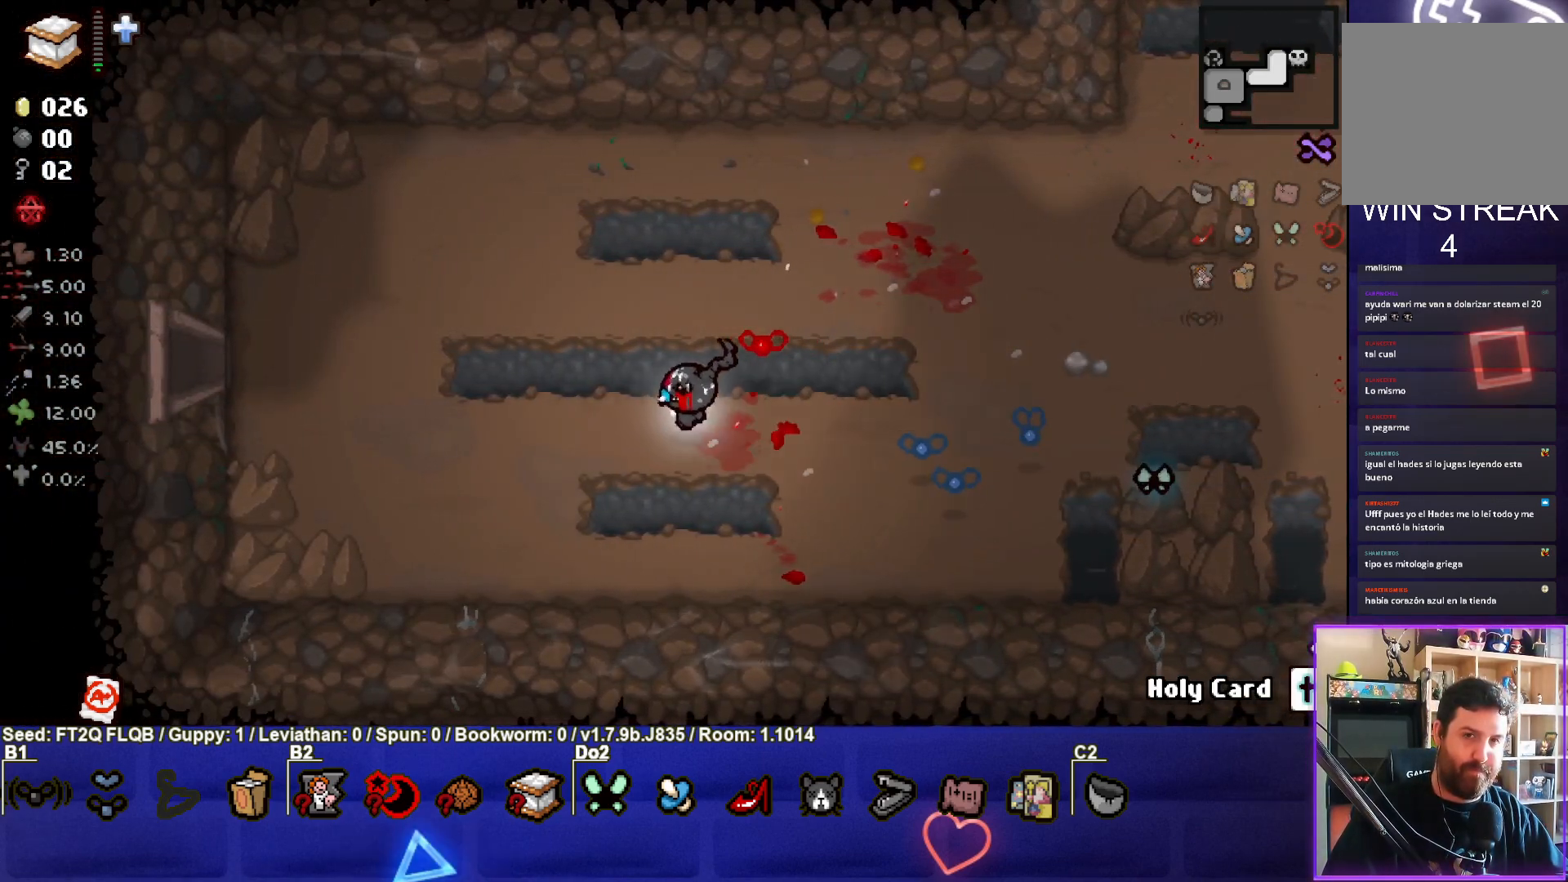
{"buttons": [], "left_stick": "left", "events": []}
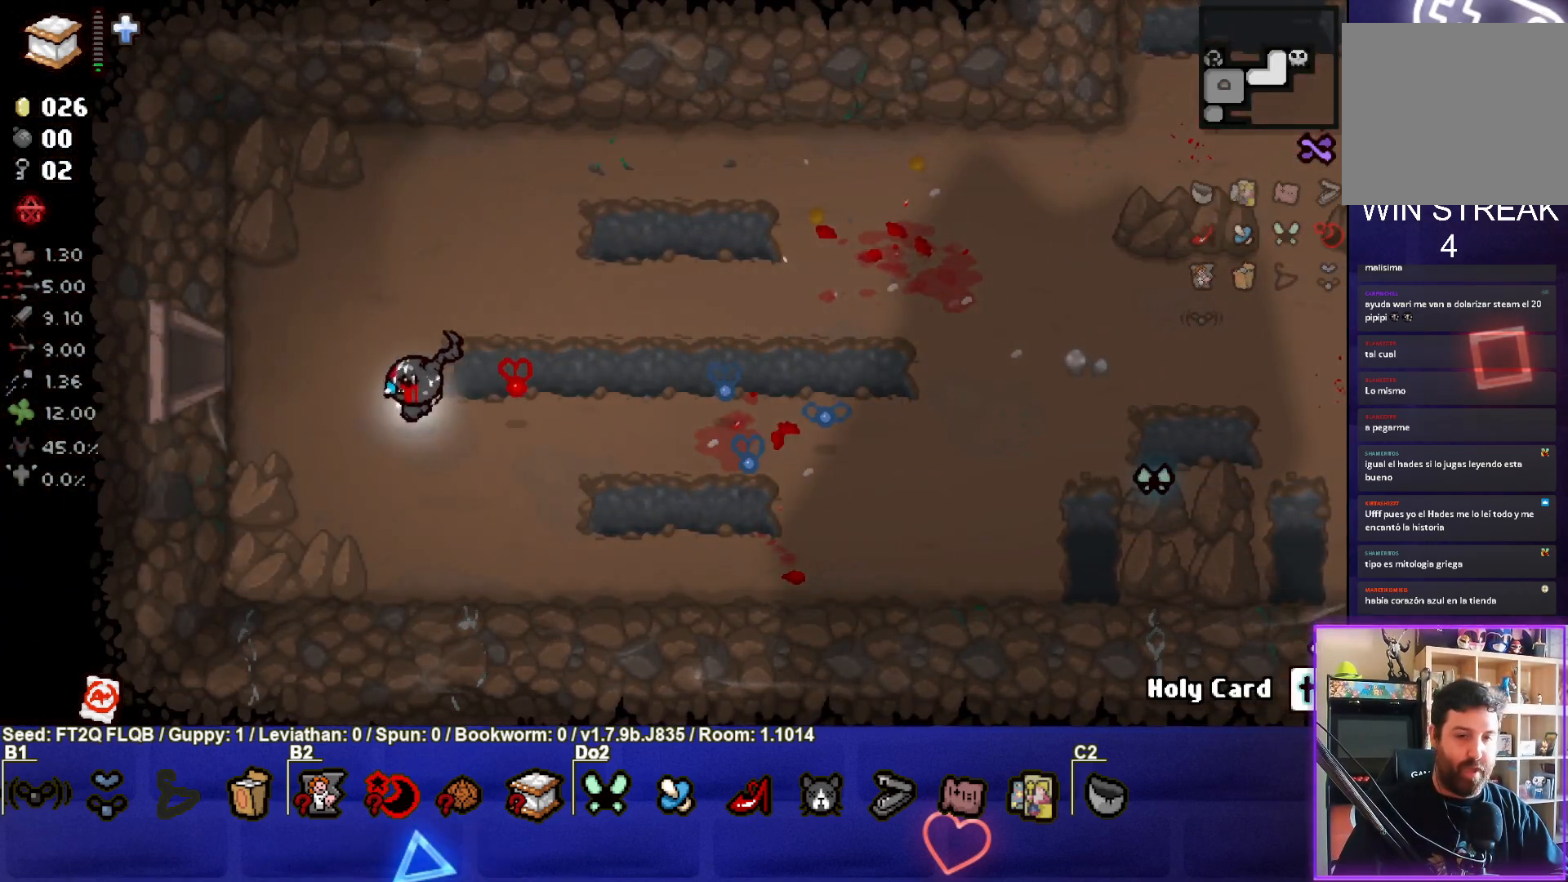
{"buttons": [], "left_stick": "left", "events": []}
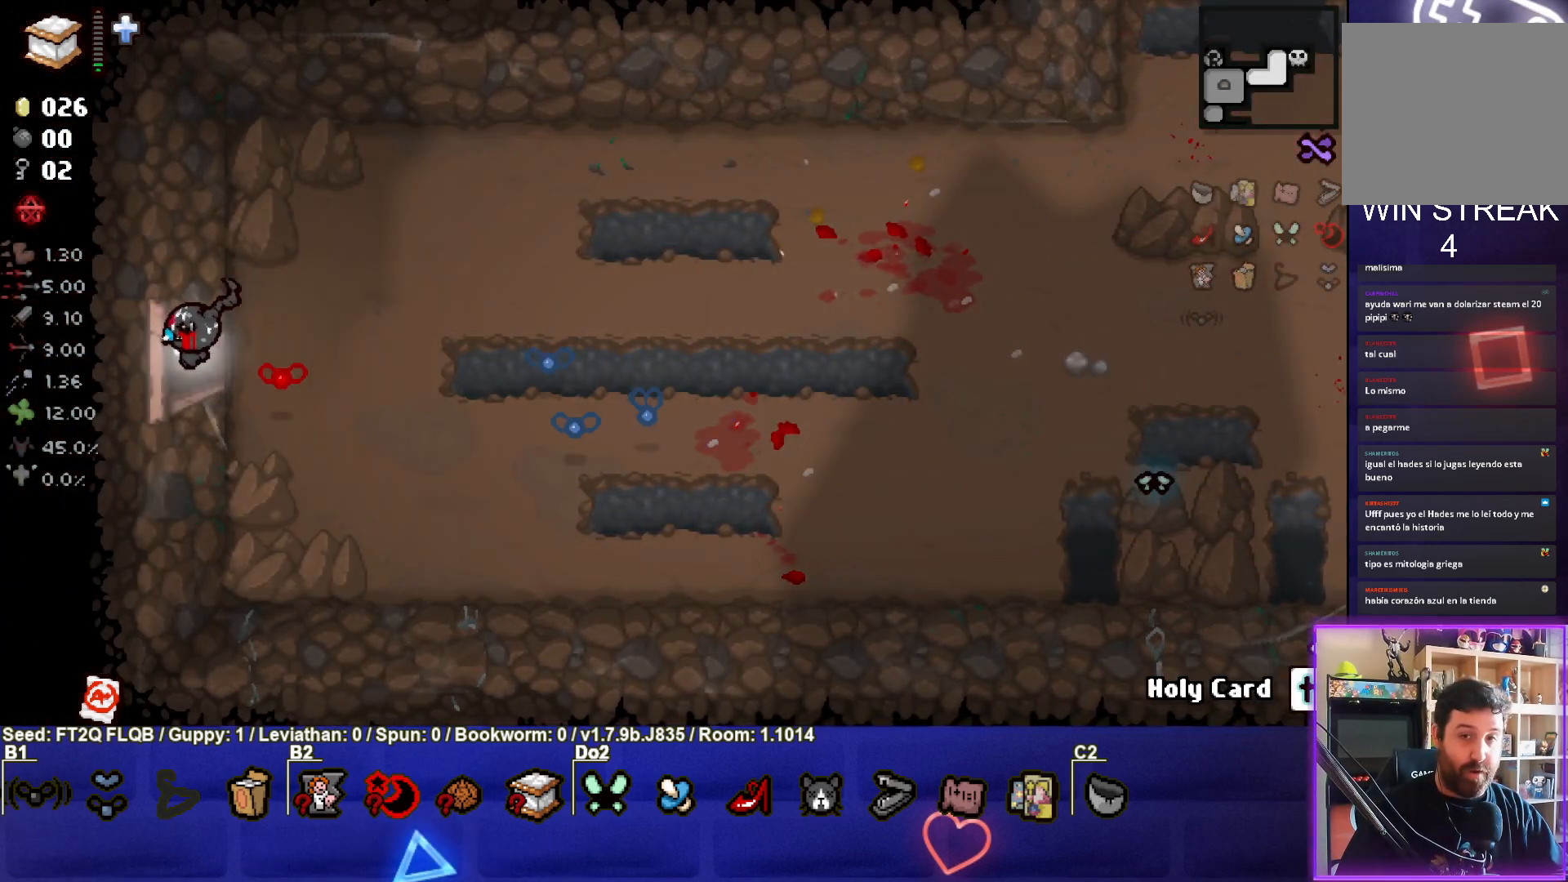
{"buttons": [], "left_stick": "left", "events": [[117, "left_stick", "center"], [250, "left_stick", "left"]]}
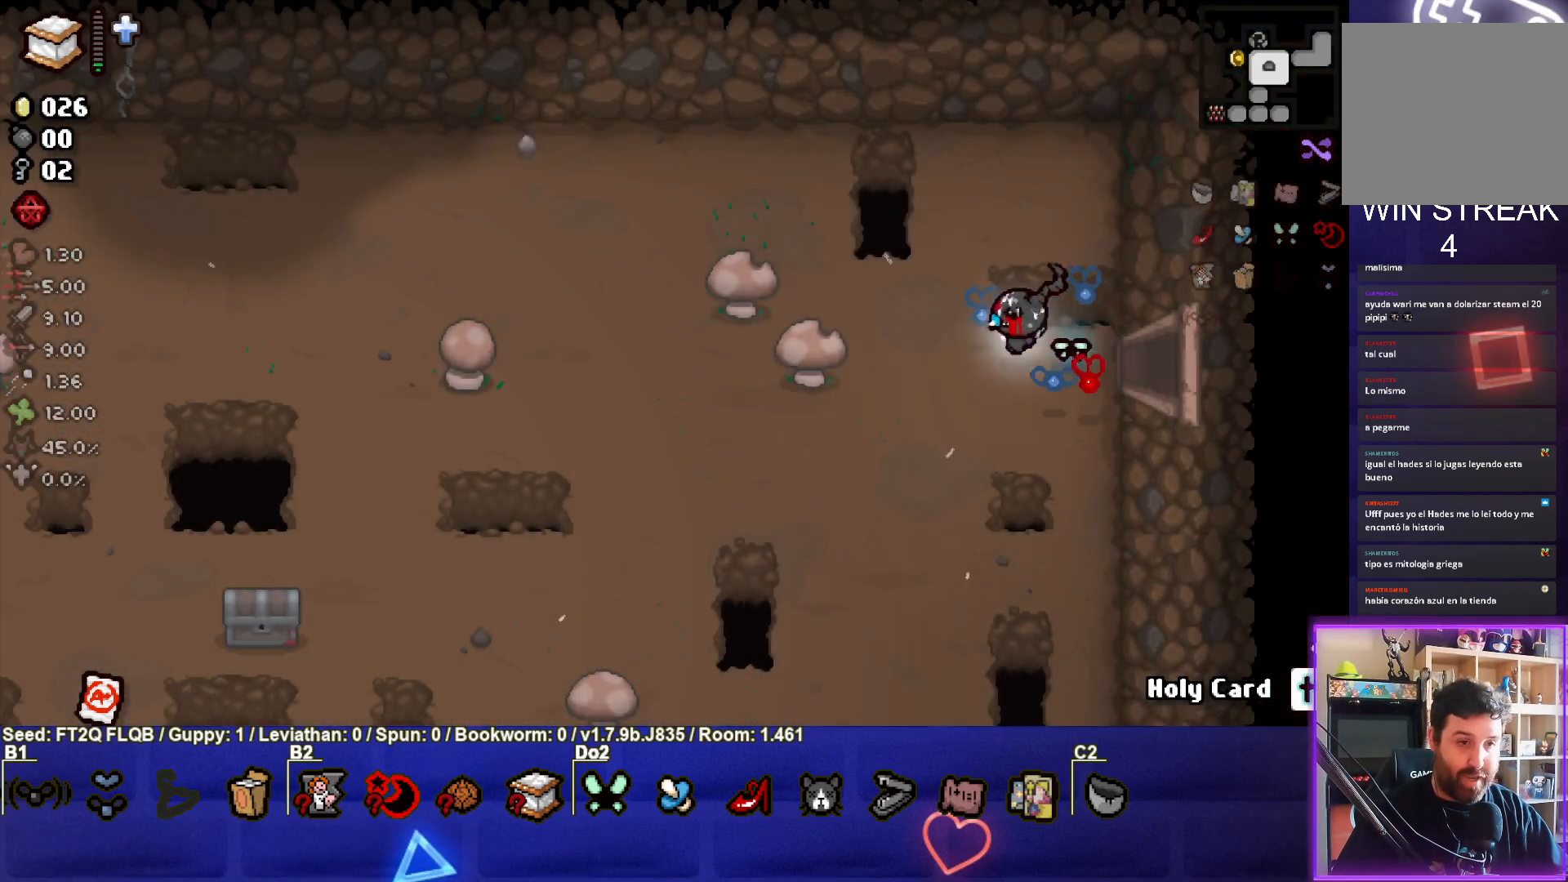
{"buttons": [], "left_stick": "left", "events": [[117, "left_stick", "down-left"], [483, "left_stick", "left"]]}
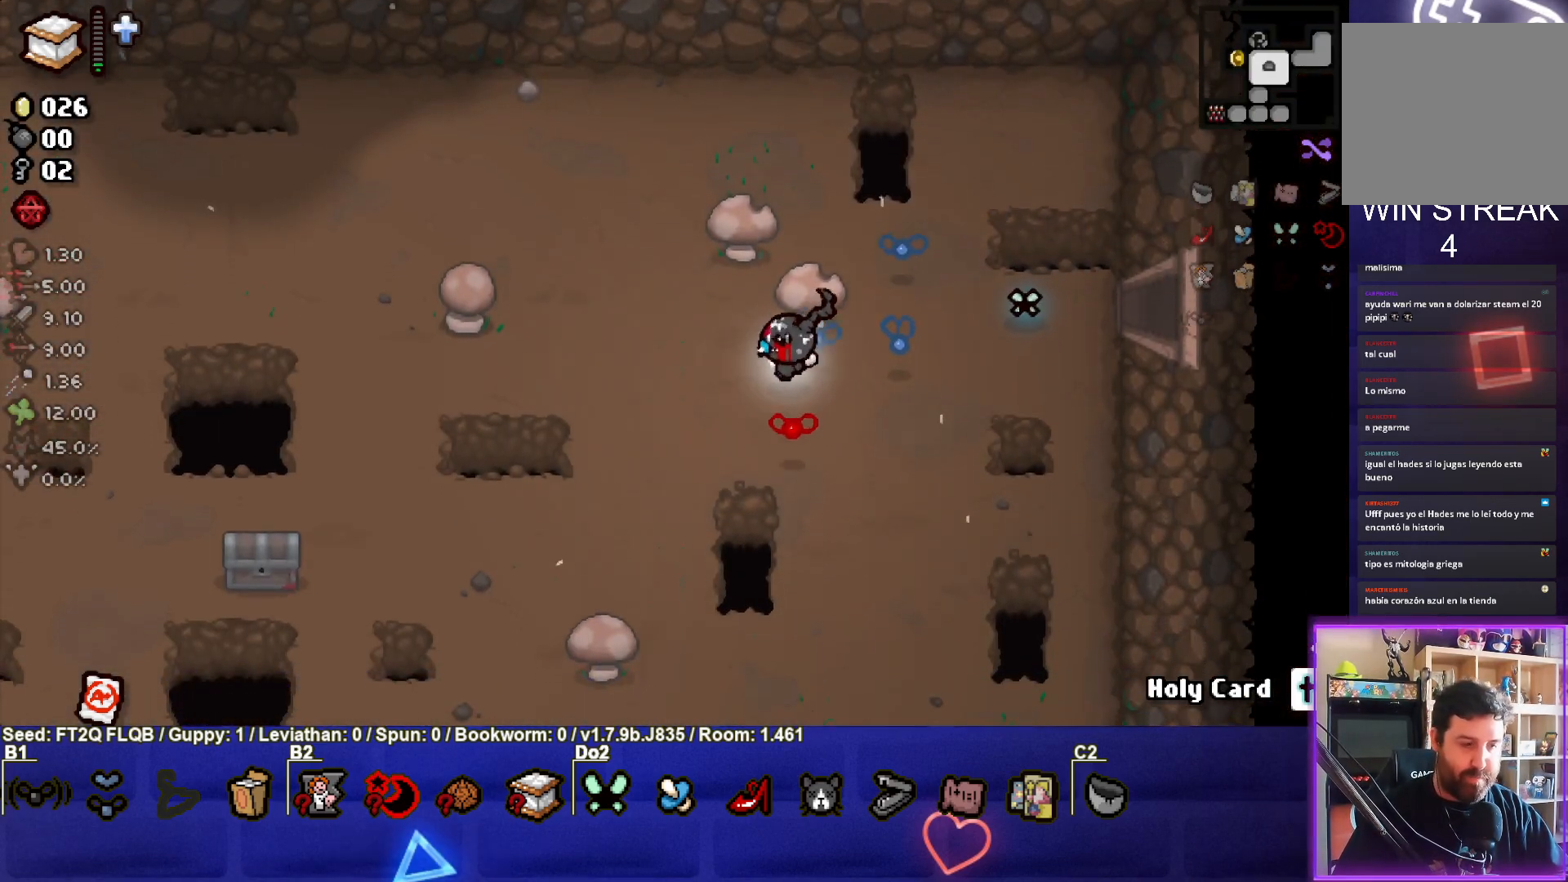
{"buttons": [], "left_stick": "left", "events": []}
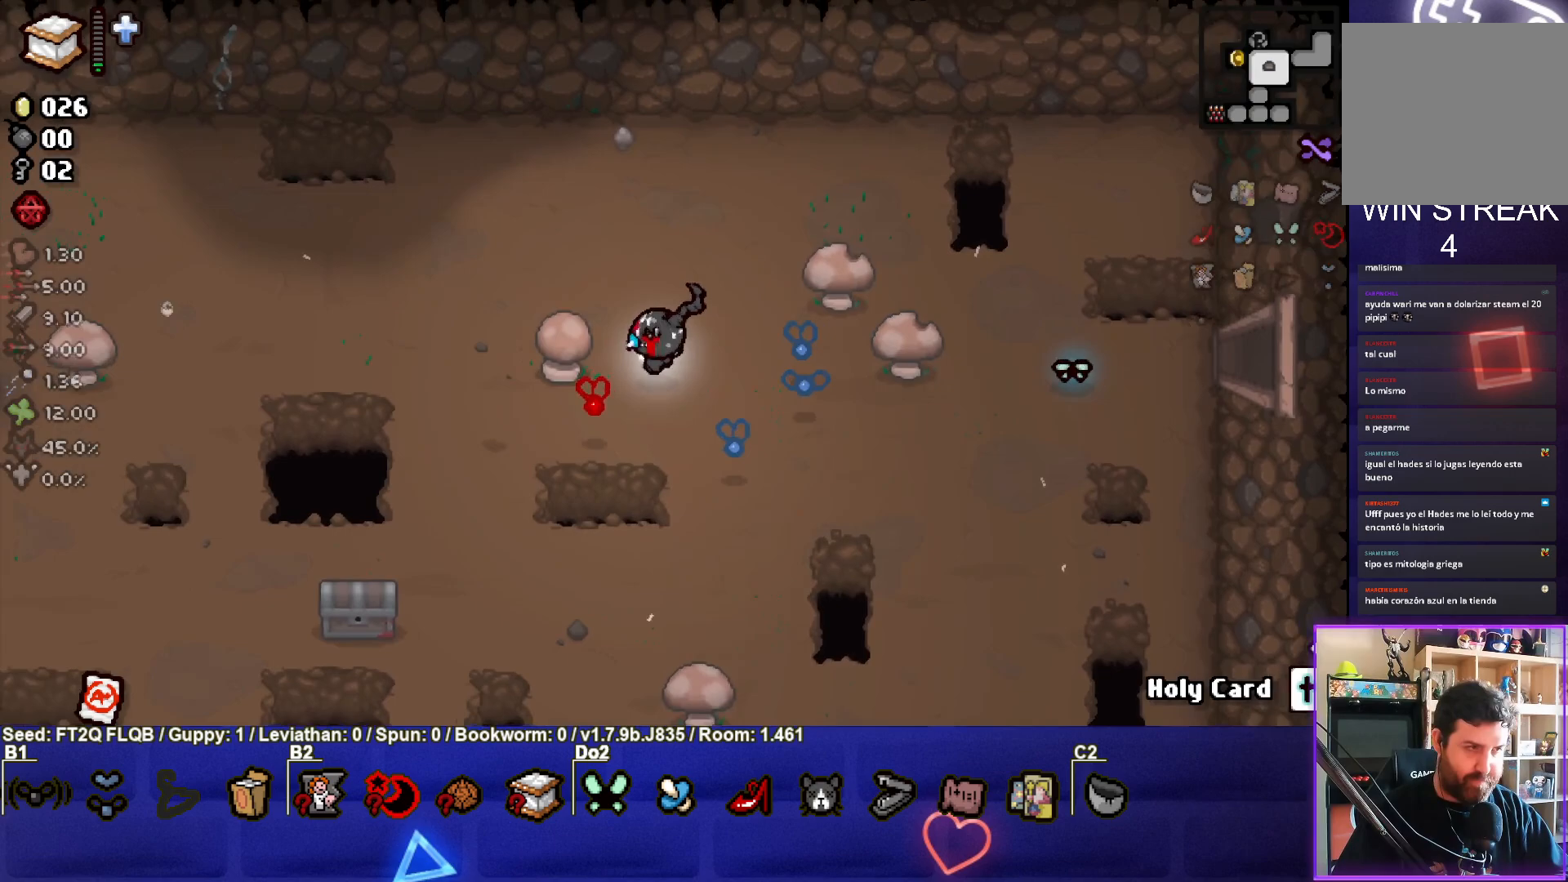
{"buttons": [], "left_stick": "left", "events": []}
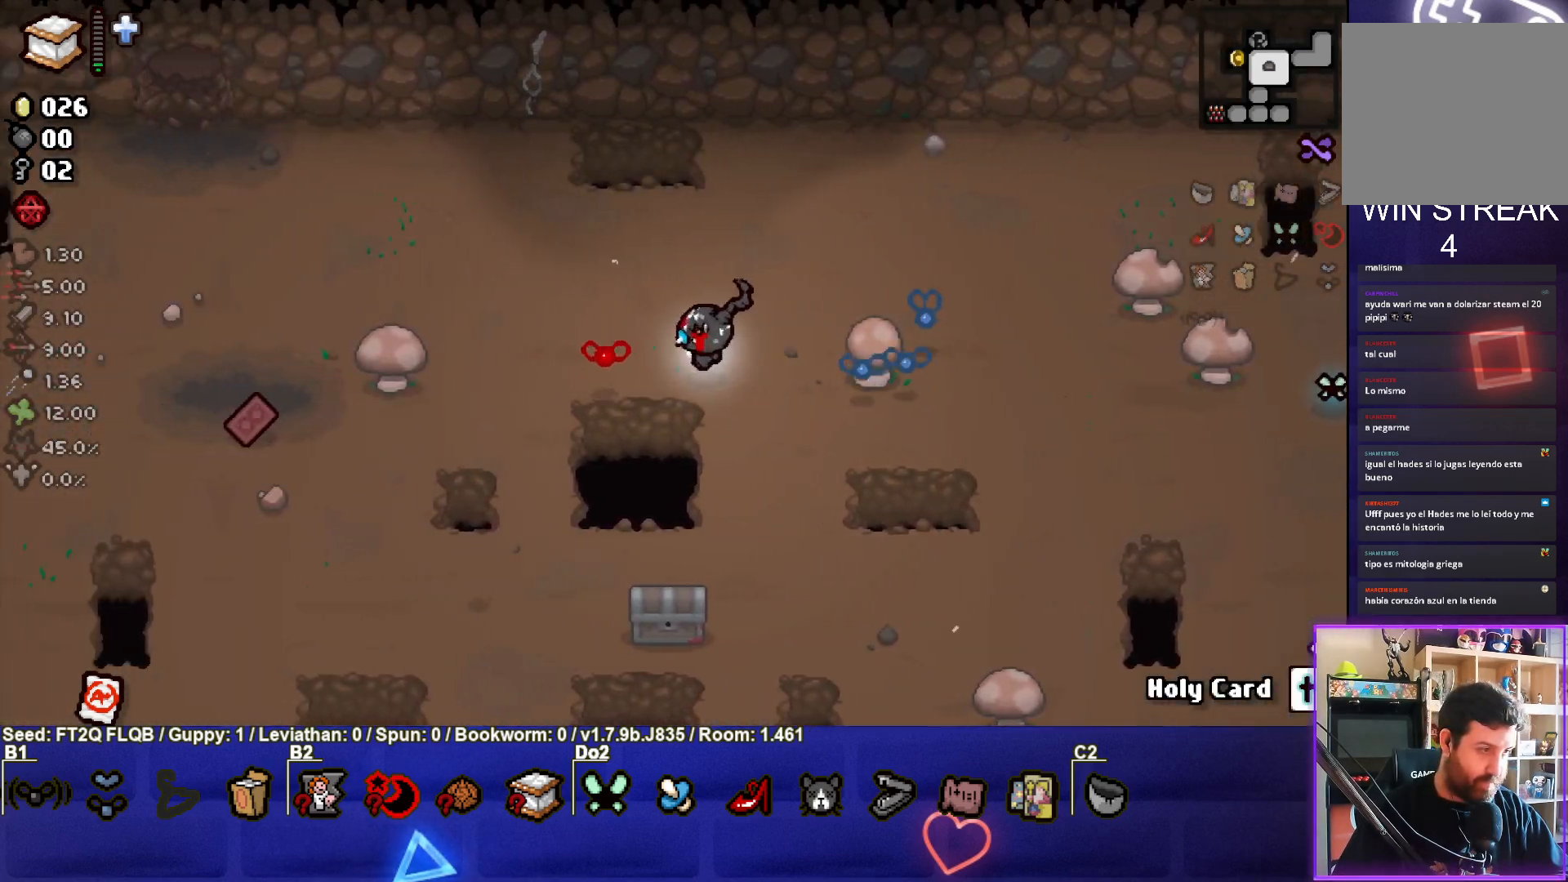
{"buttons": [], "left_stick": "left", "events": []}
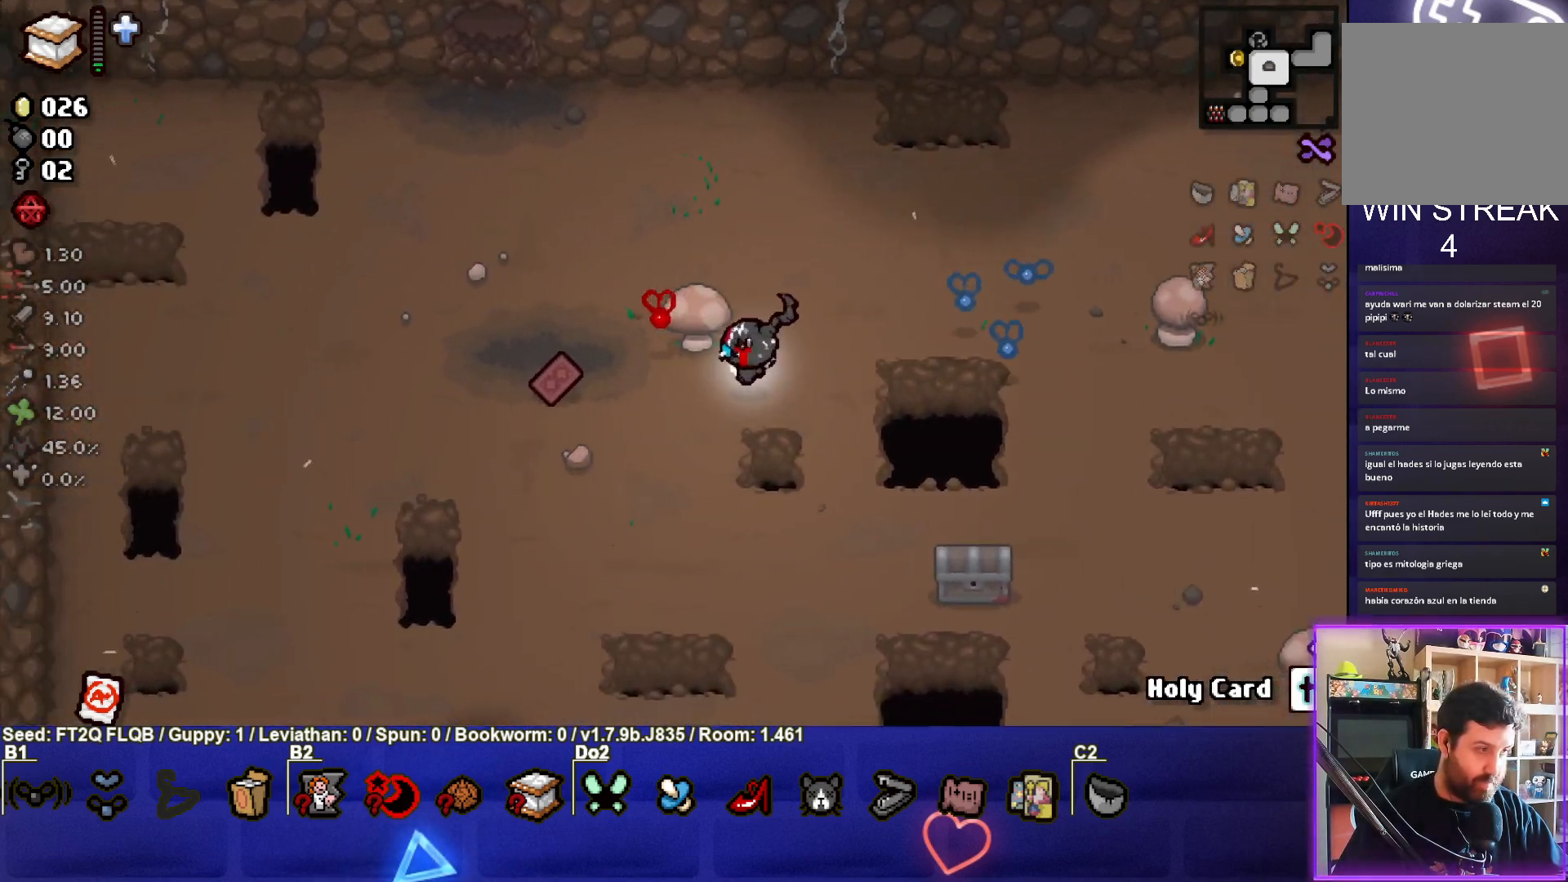
{"buttons": [], "left_stick": "left", "events": [[67, "left_stick", "up-left"], [433, "left_stick", "left"]]}
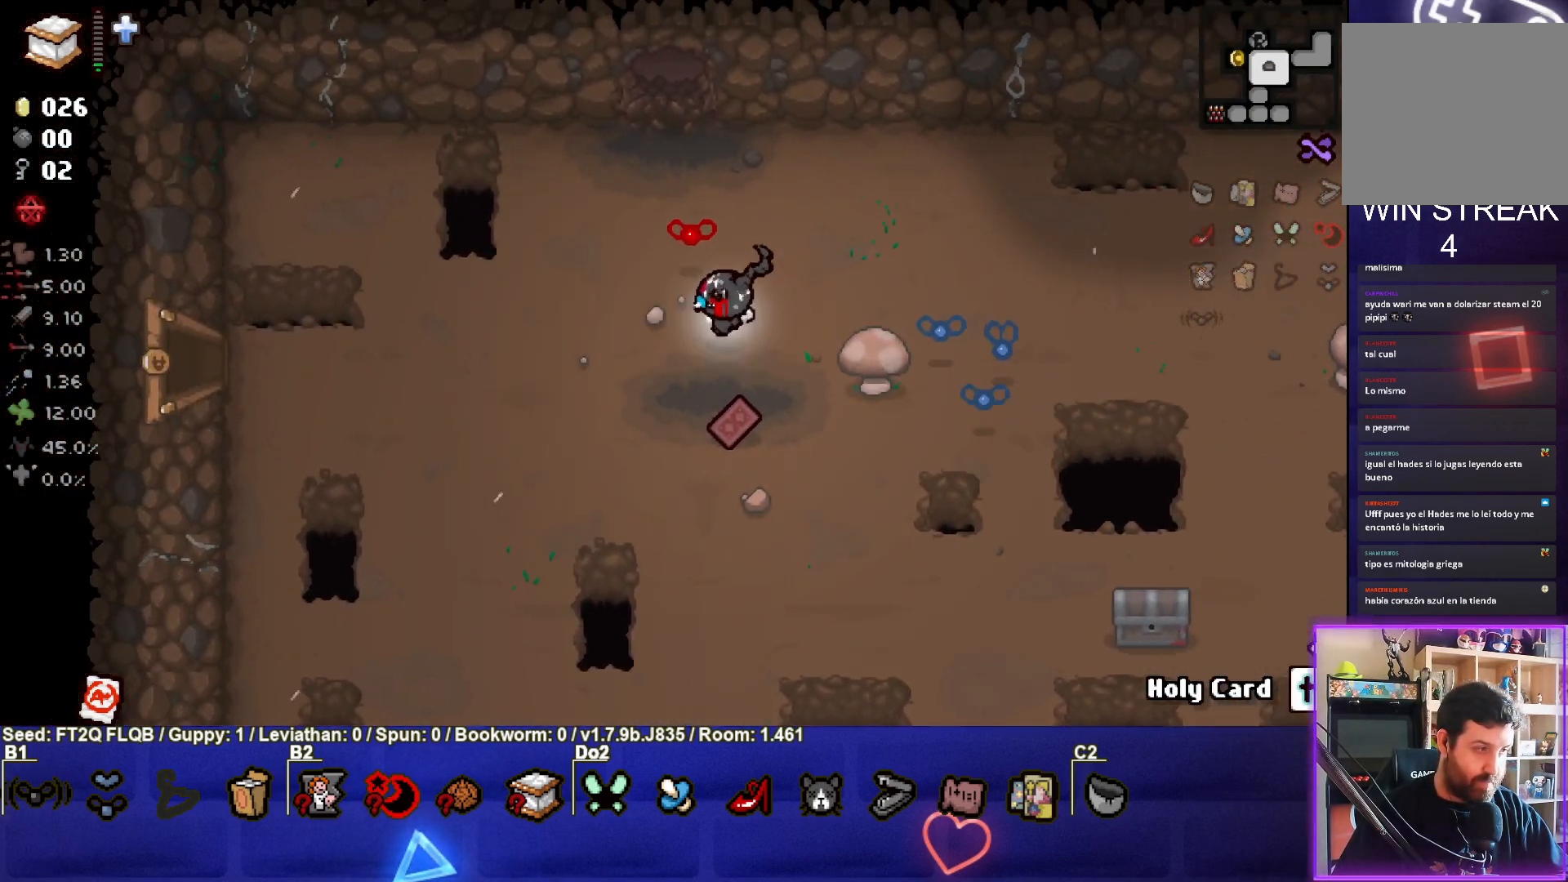
{"buttons": [], "left_stick": "left", "events": []}
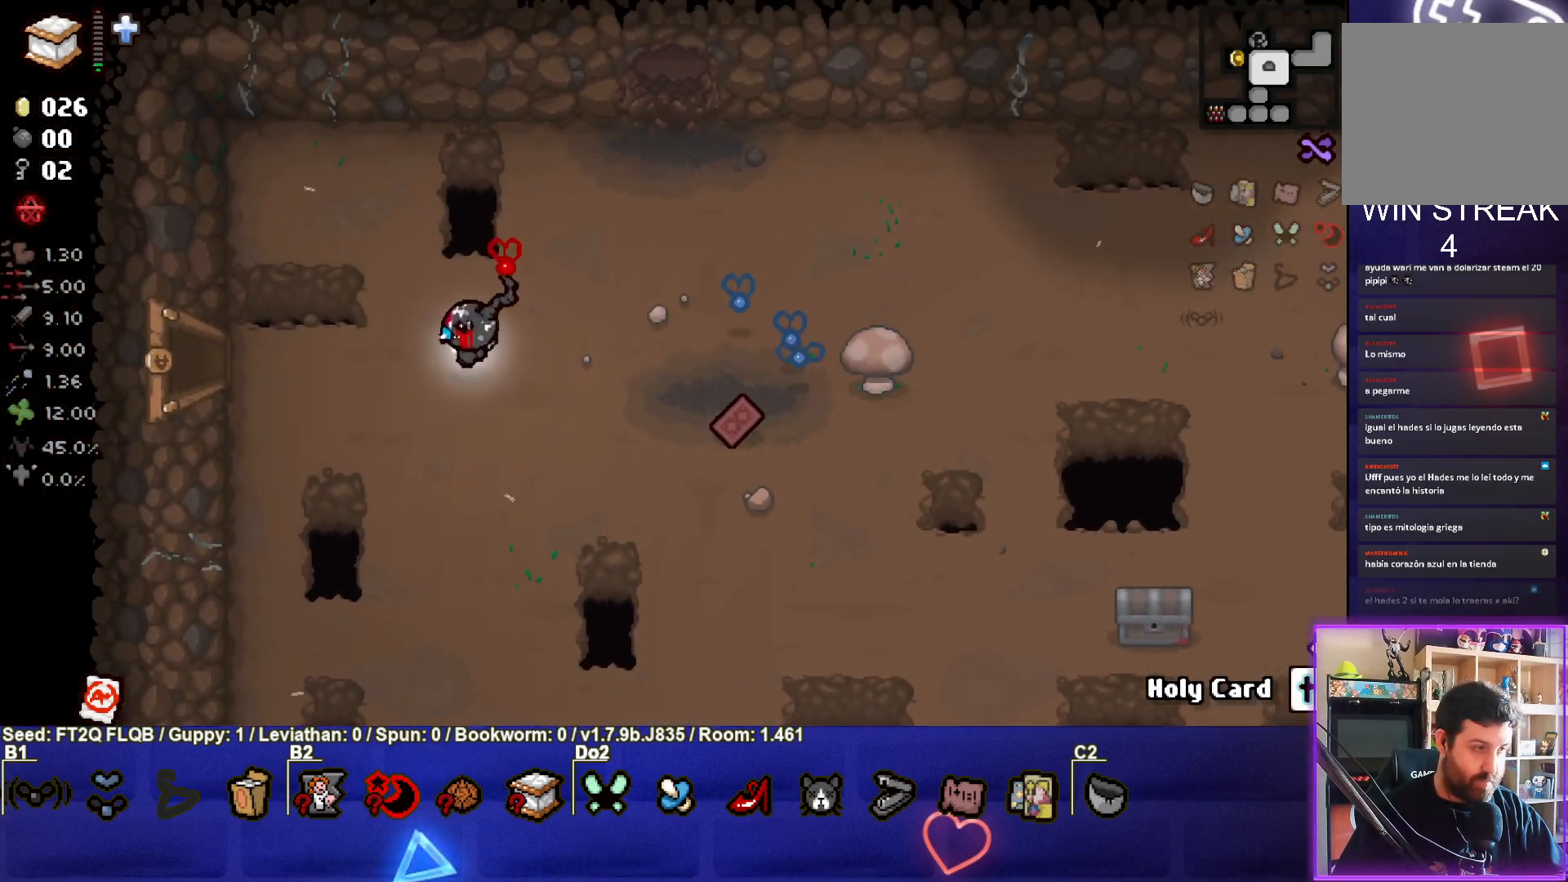
{"buttons": [], "left_stick": "left", "events": []}
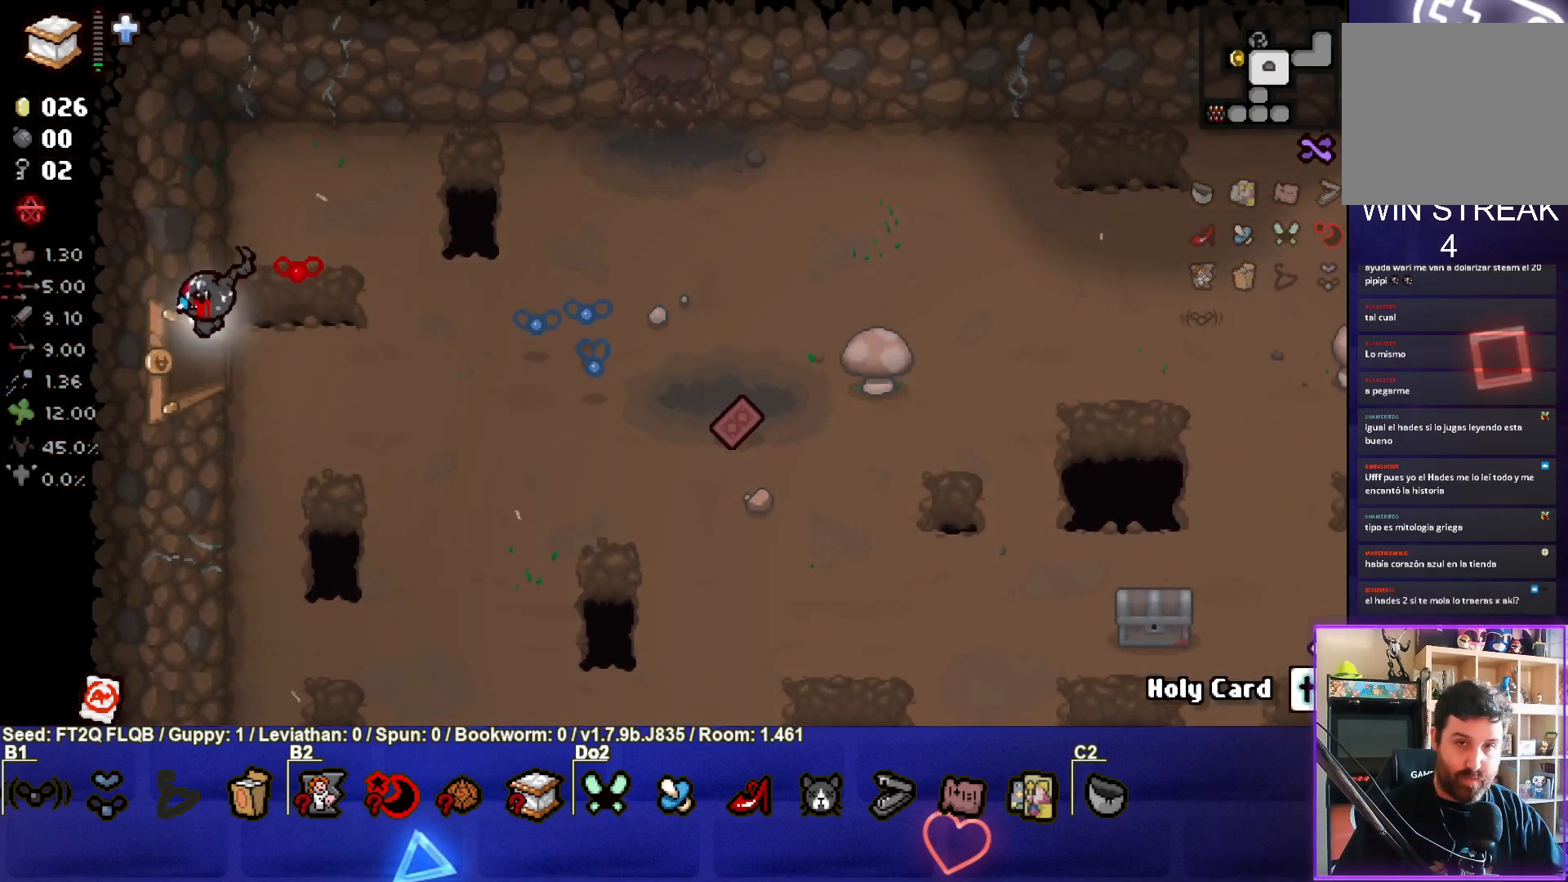
{"buttons": [], "left_stick": "center", "events": [[217, "left_stick", "center"]]}
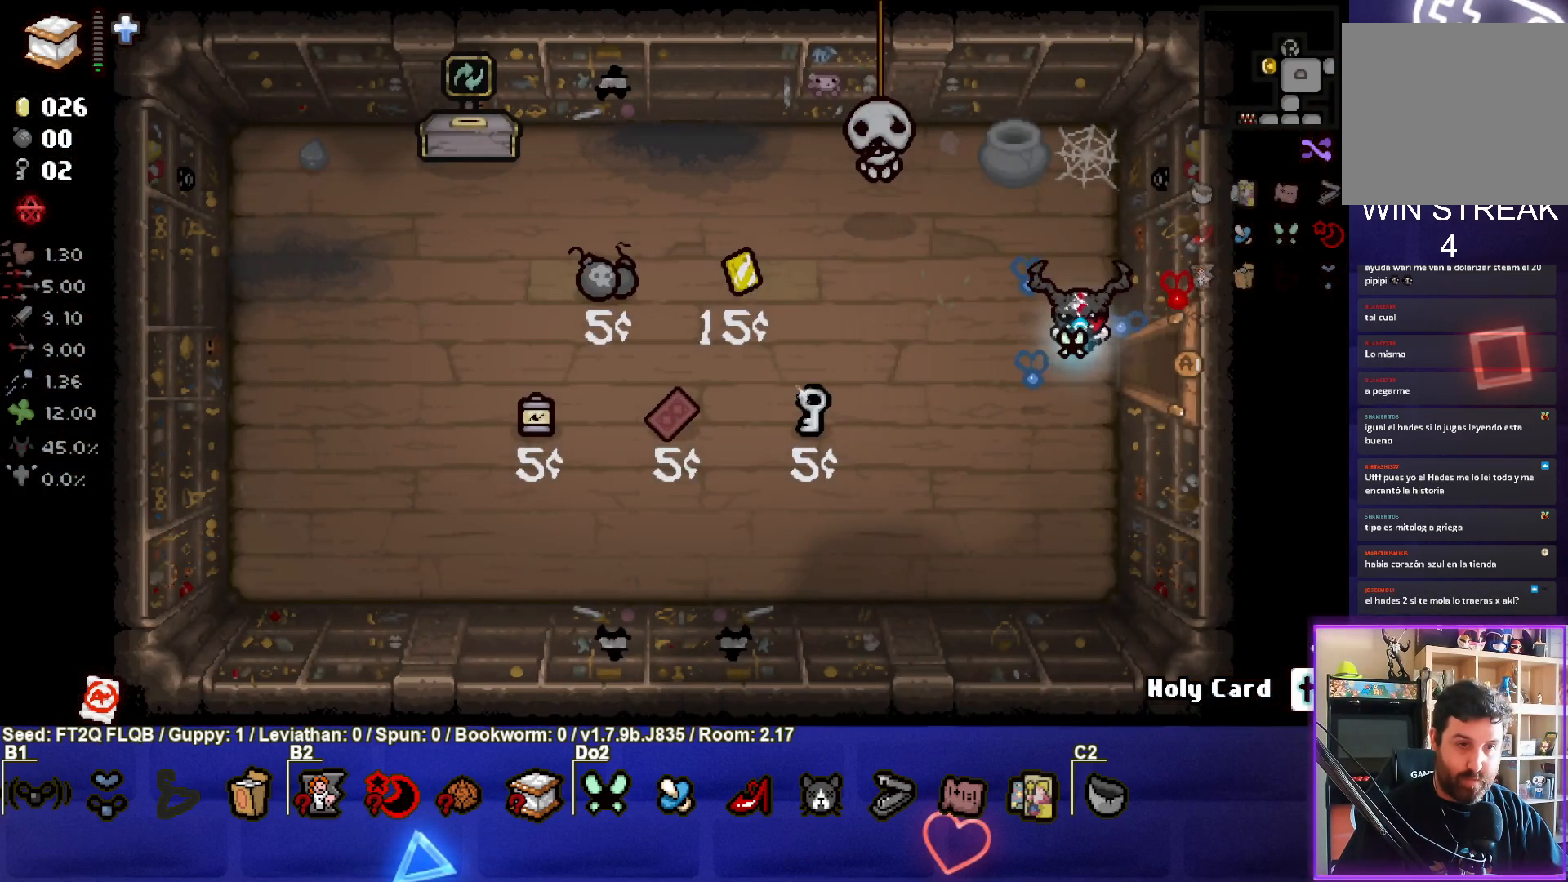
{"buttons": [], "left_stick": "left", "events": [[183, "left_stick", "left"]]}
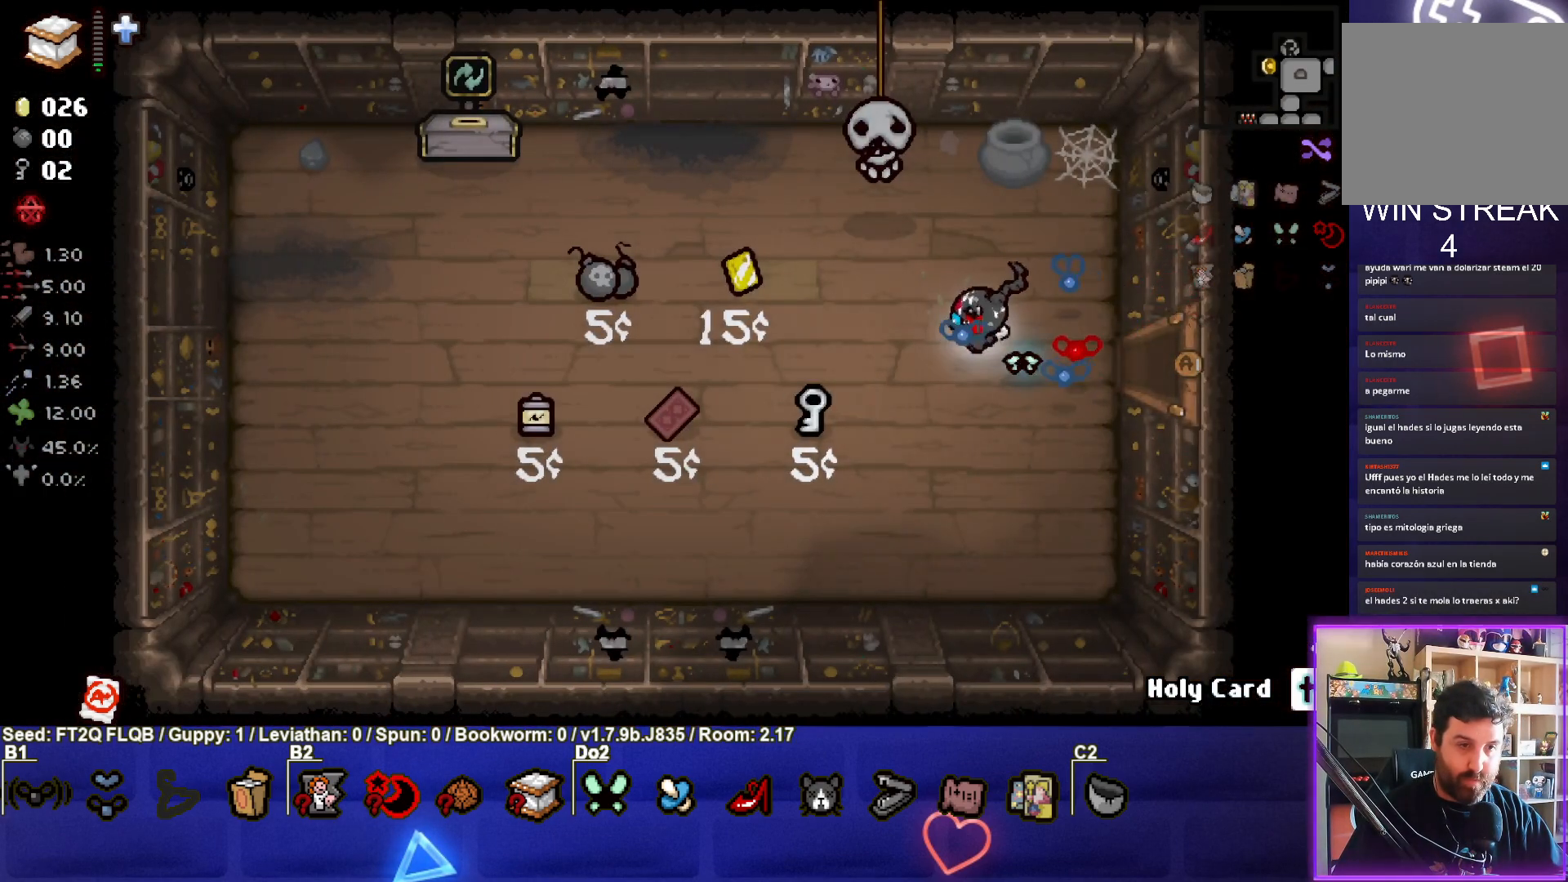
{"buttons": [], "left_stick": "left", "events": [[83, "left_stick", "center"], [150, "left_stick", "left"], [333, "left_stick", "center"], [400, "left_stick", "left"]]}
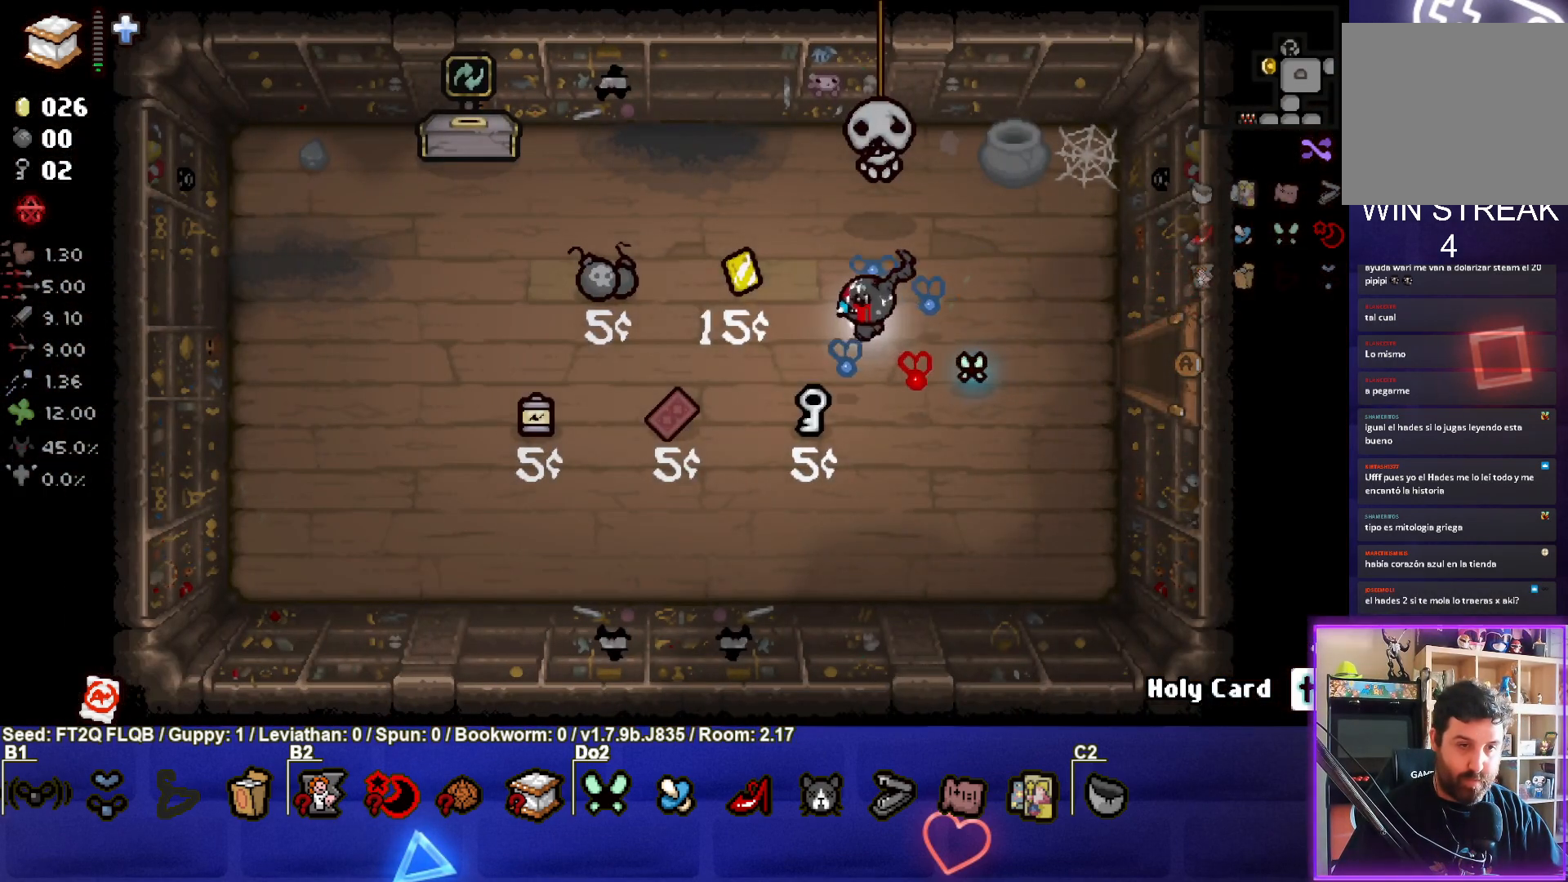
{"buttons": [], "left_stick": "up-left", "events": [[50, "left_stick", "center"], [417, "left_stick", "up-left"]]}
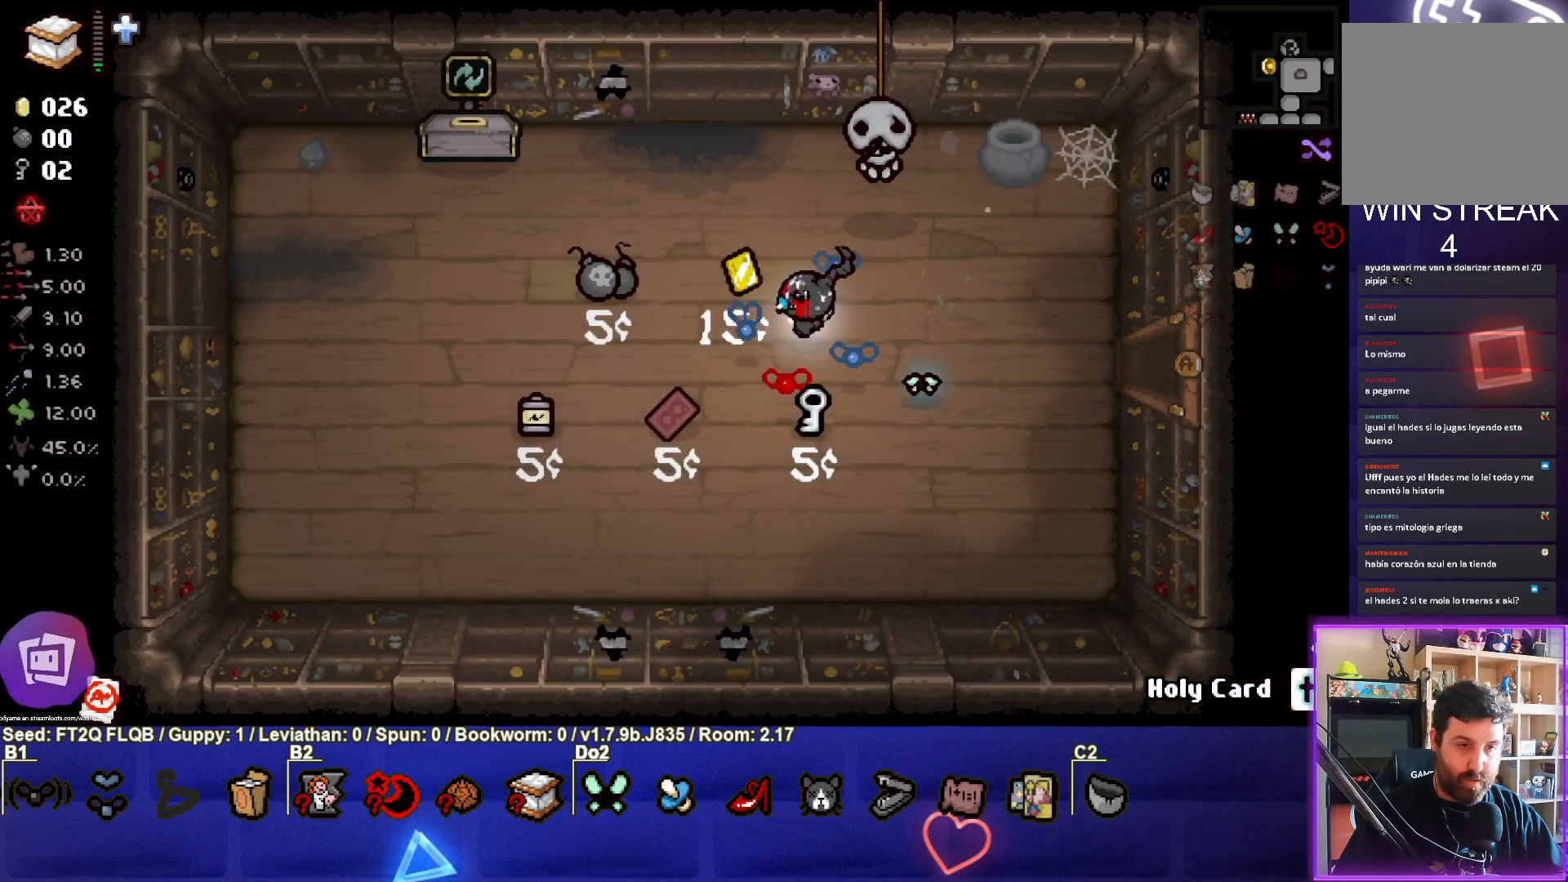
{"buttons": [], "left_stick": "center", "events": [[250, "left_stick", "up-right"], [450, "left_stick", "center"]]}
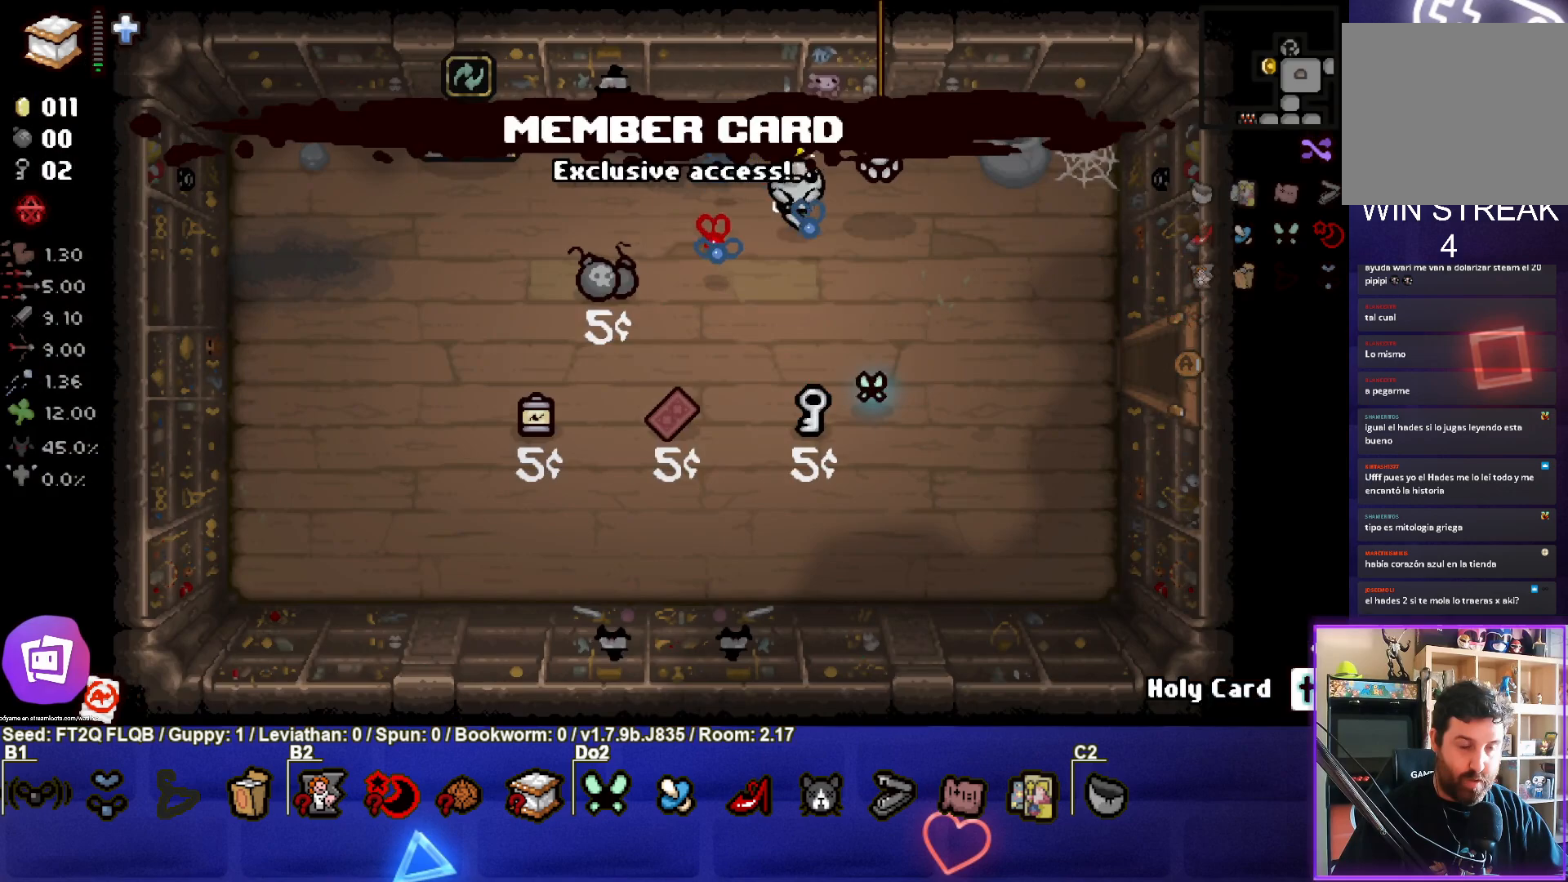
{"buttons": [], "left_stick": "down", "events": [[33, "left_stick", "left"], [300, "left_stick", "center"], [483, "left_stick", "down"]]}
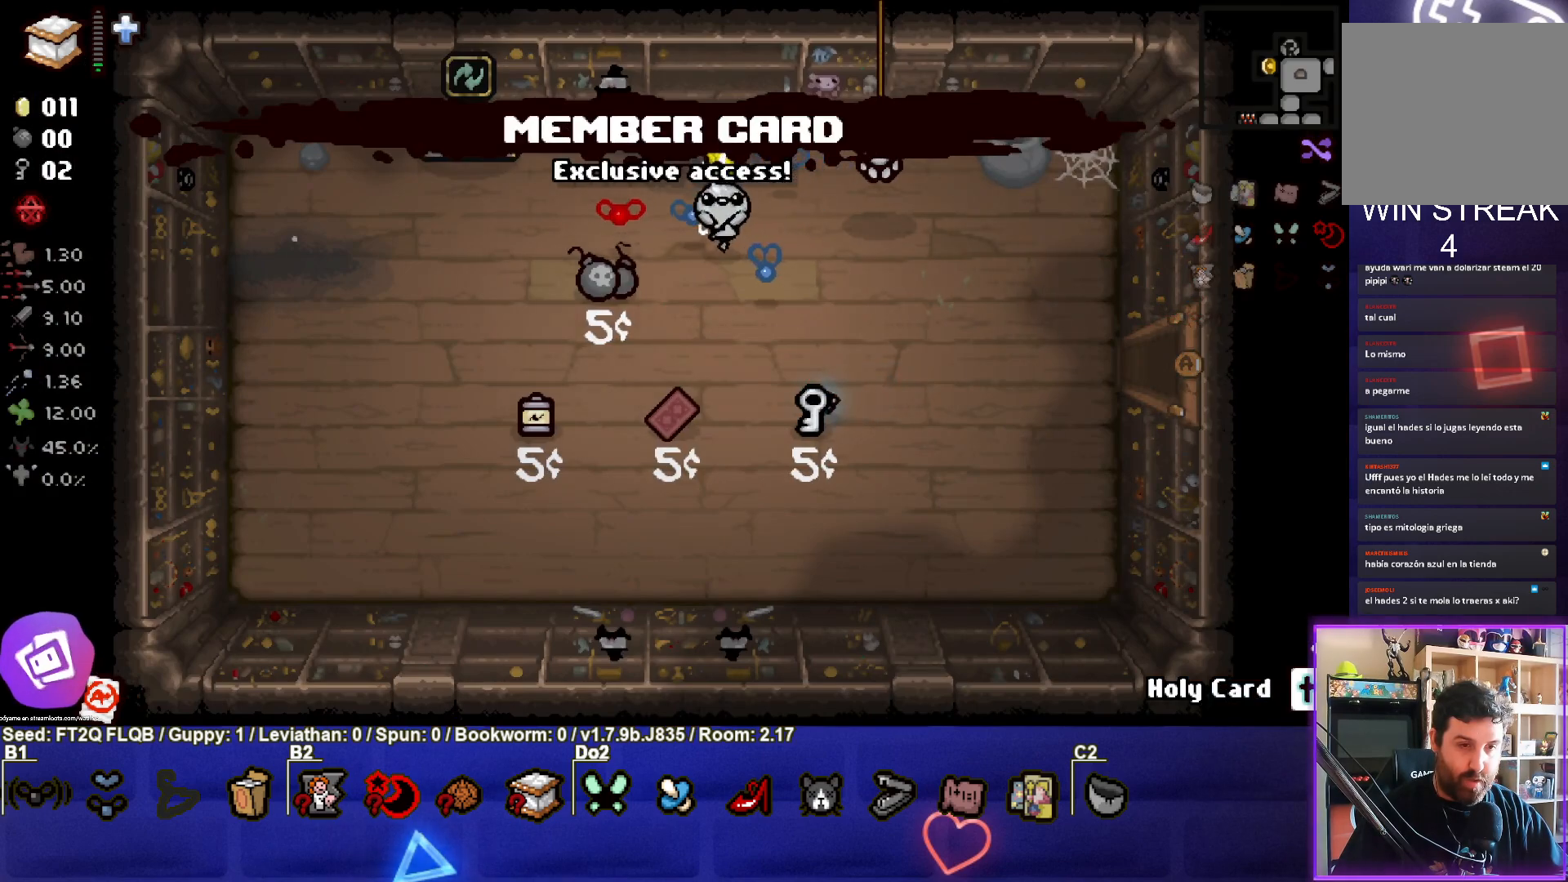
{"buttons": [], "left_stick": "down-left", "events": [[300, "left_stick", "center"], [450, "left_stick", "down-left"]]}
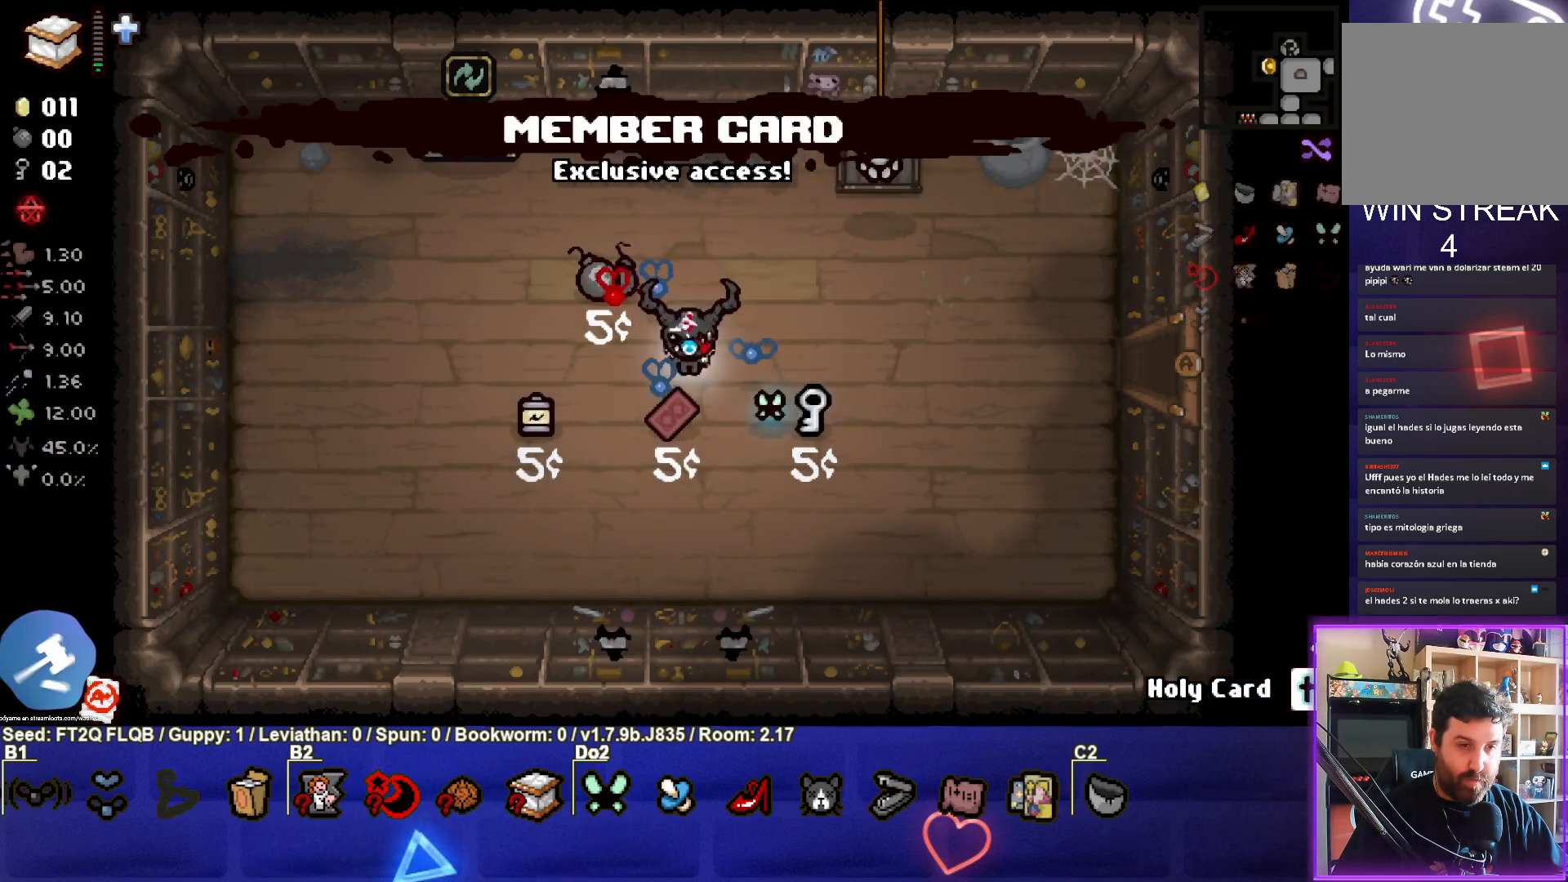
{"buttons": [], "left_stick": "up-right", "events": [[117, "left_stick", "center"], [200, "left_stick", "up-right"]]}
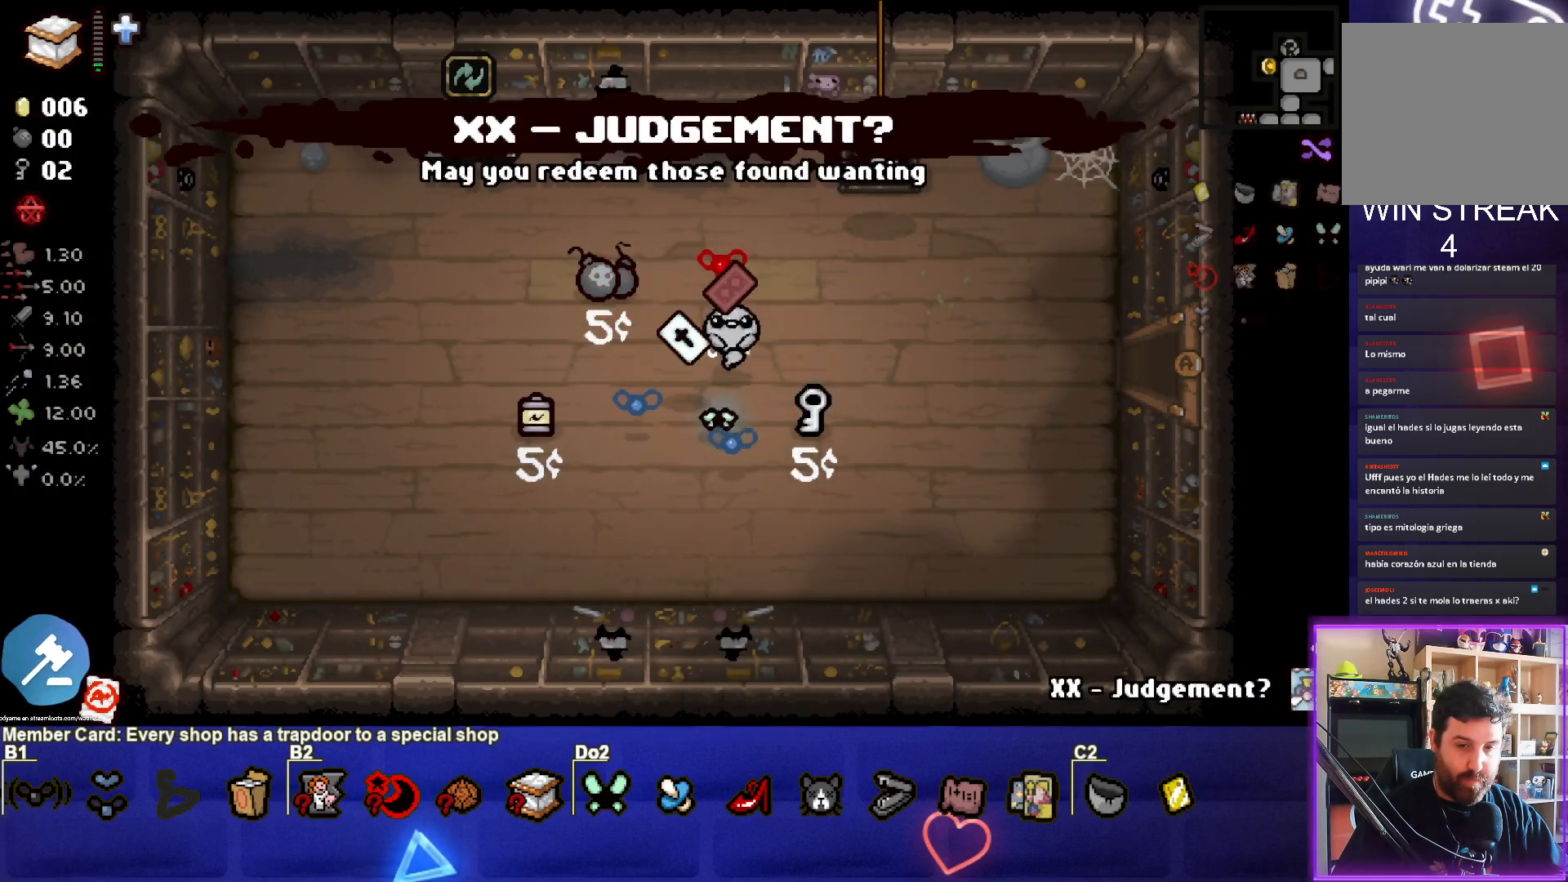
{"buttons": [], "left_stick": "down-left", "events": [[167, "left_stick", "center"], [417, "left_stick", "down-left"]]}
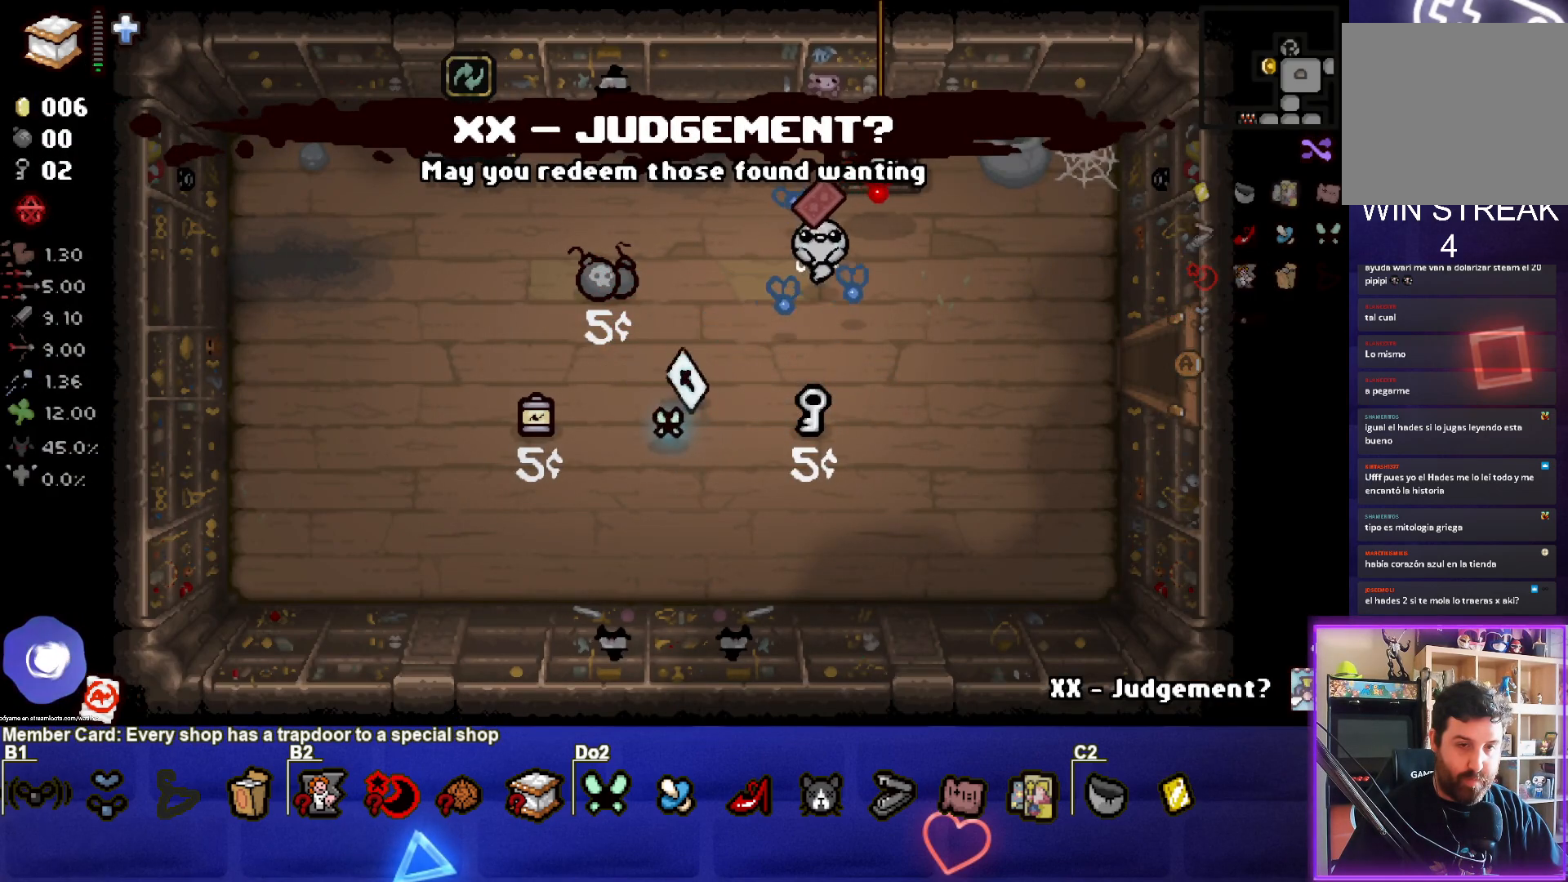
{"buttons": [], "left_stick": "up", "events": [[67, "left_stick", "center"], [350, "R2", "down"], [467, "R2", "up"], [500, "left_stick", "up"]]}
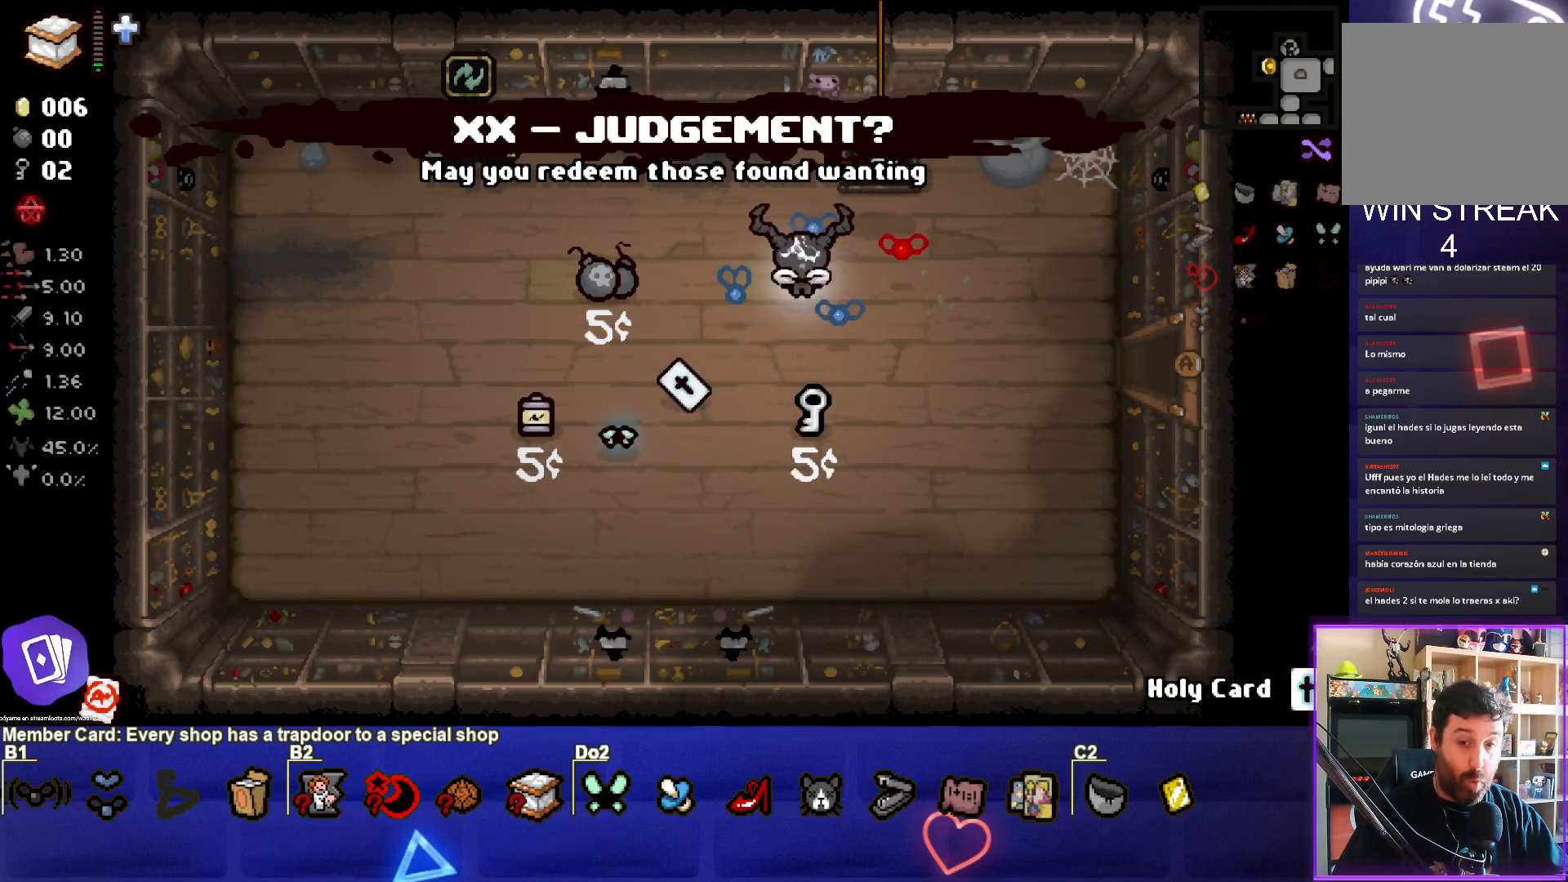
{"buttons": [], "left_stick": "center", "events": [[150, "left_stick", "up-right"], [450, "left_stick", "center"]]}
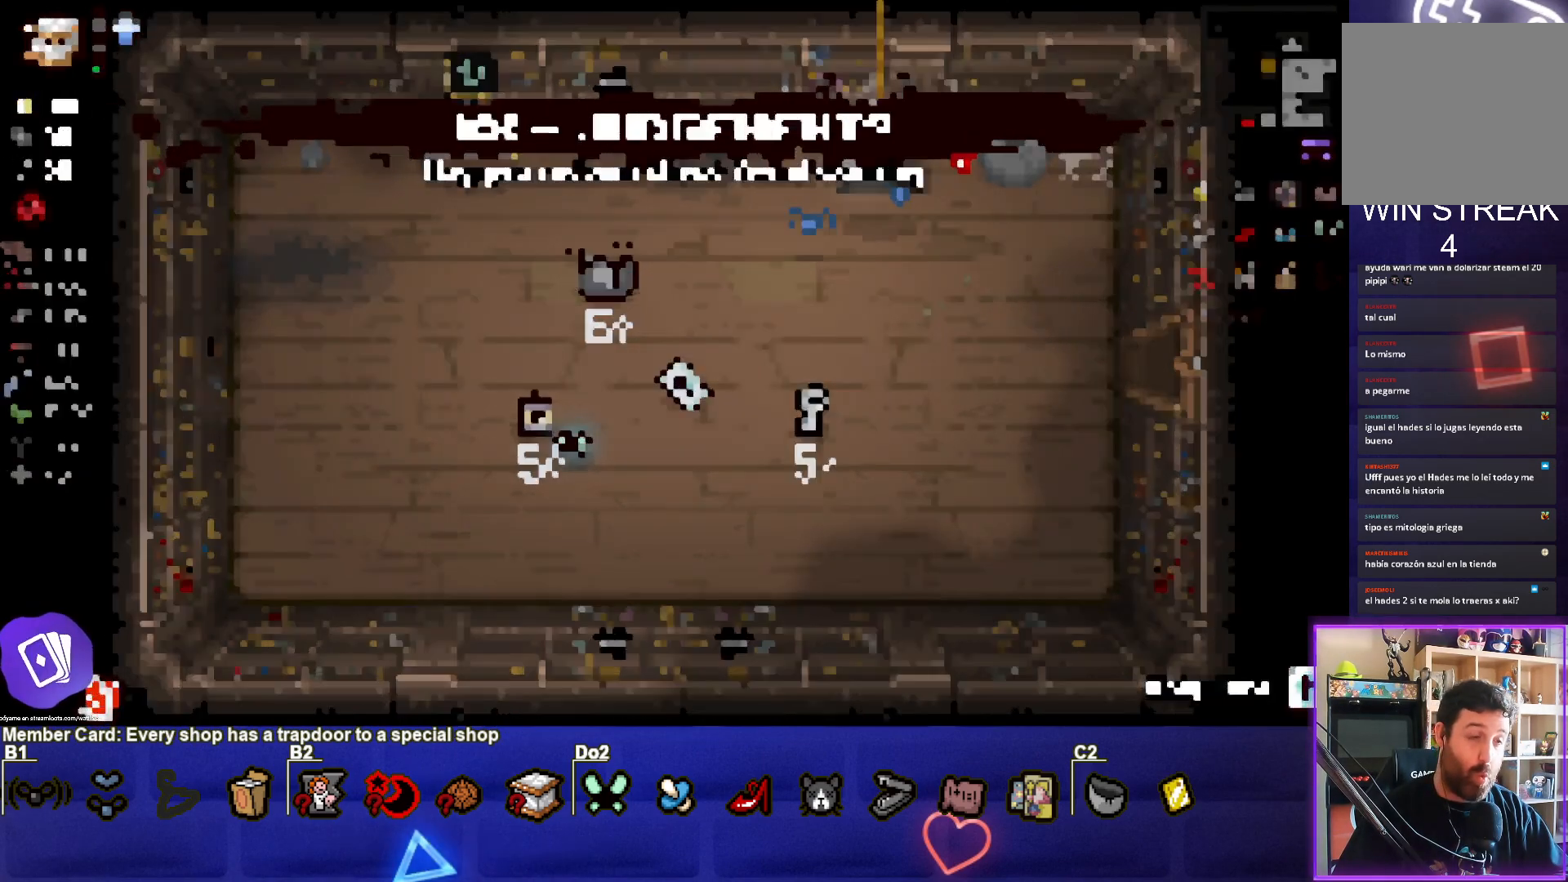
{"buttons": [], "left_stick": "center", "events": []}
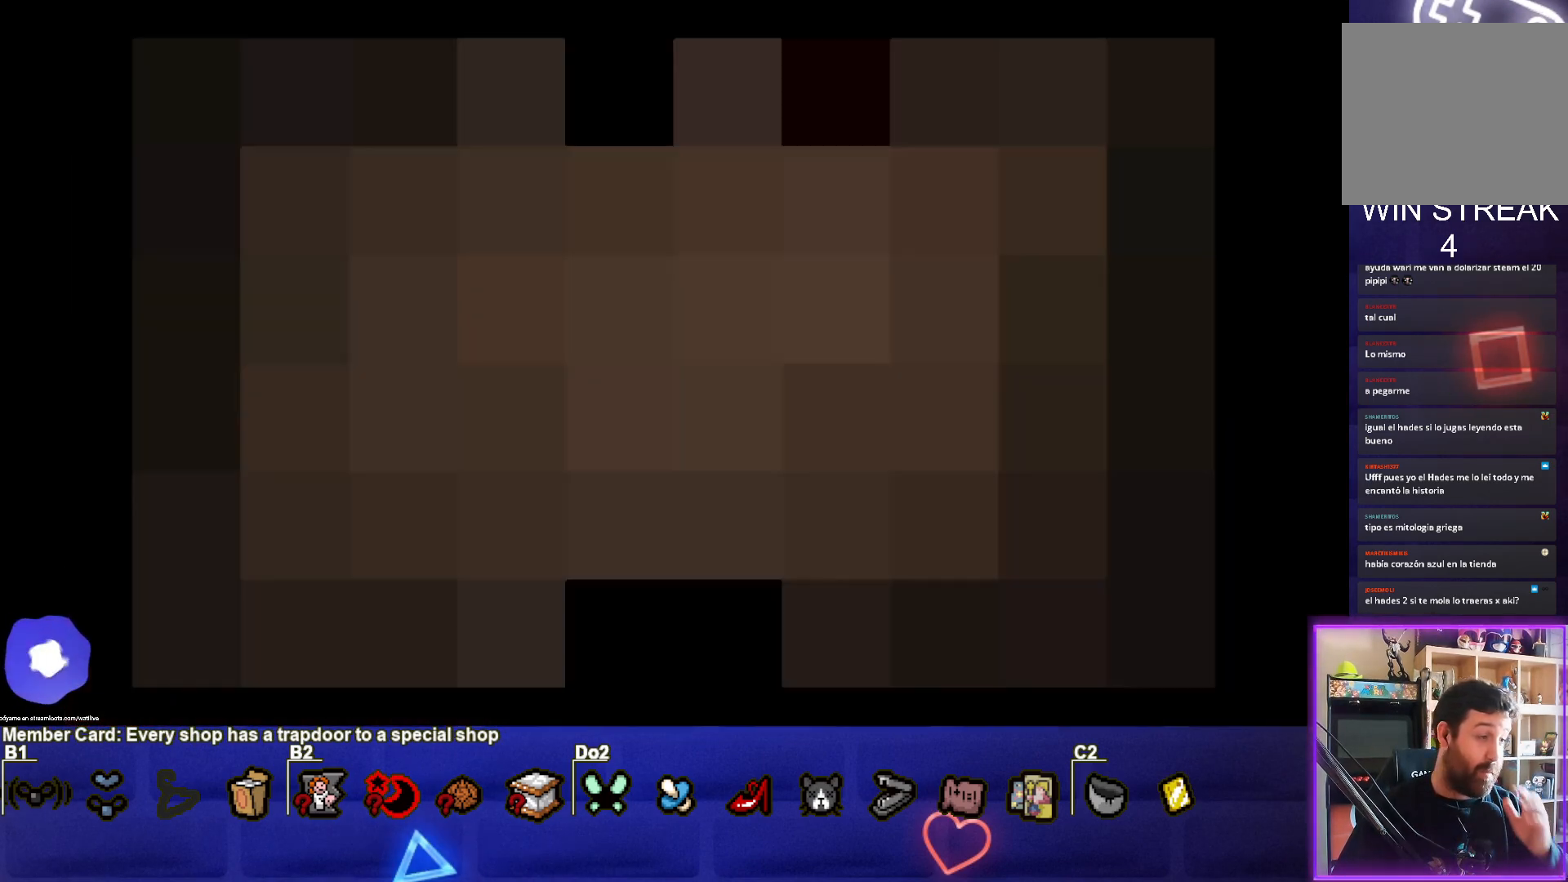
{"buttons": [], "left_stick": "center", "events": []}
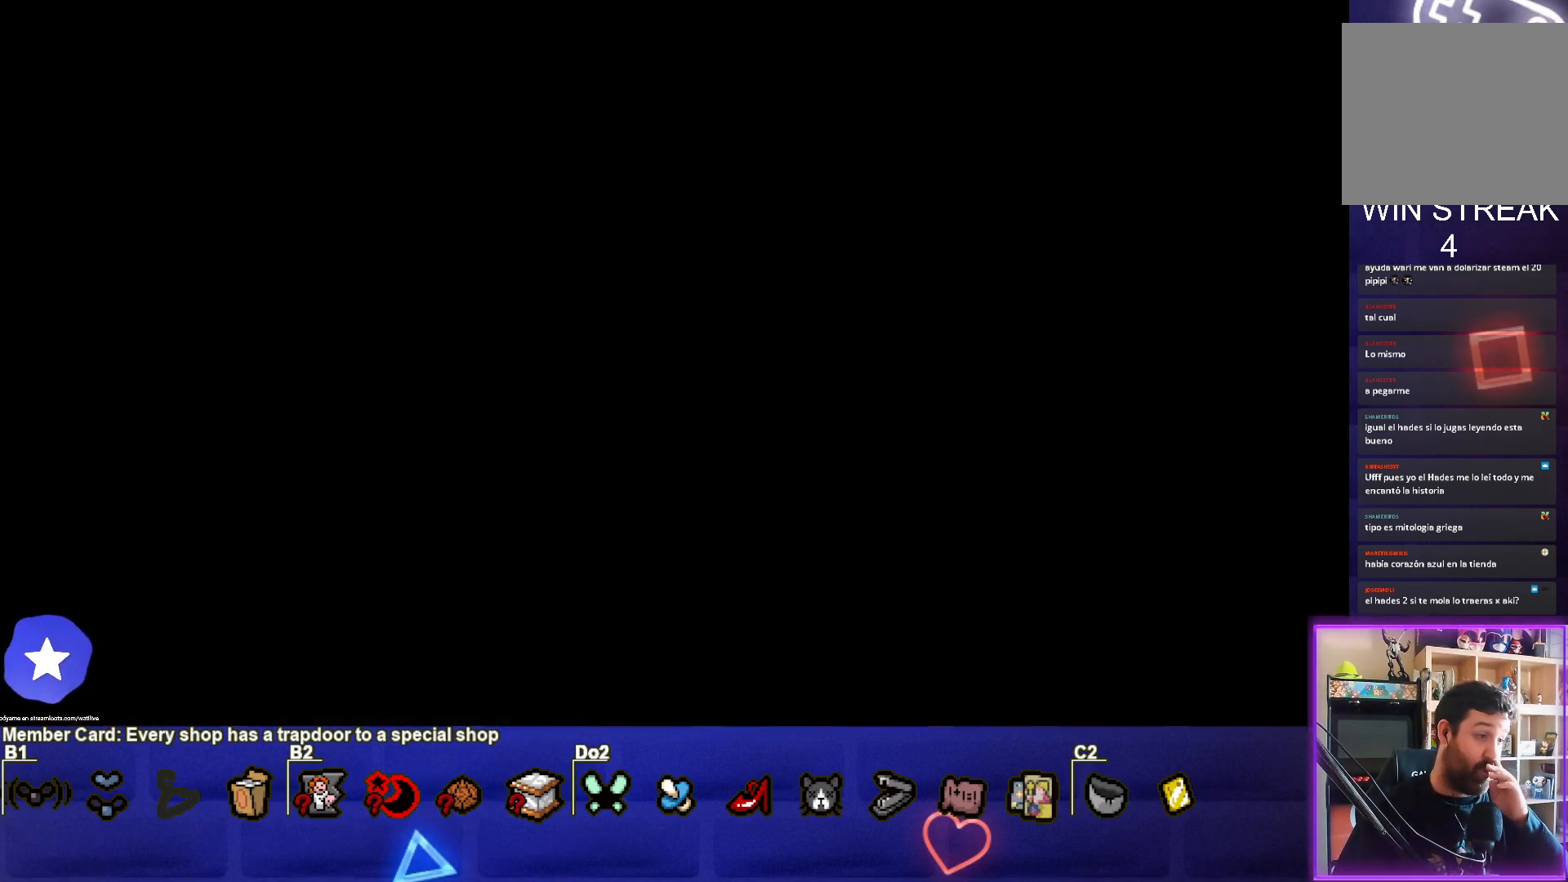
{"buttons": [], "left_stick": "center", "events": []}
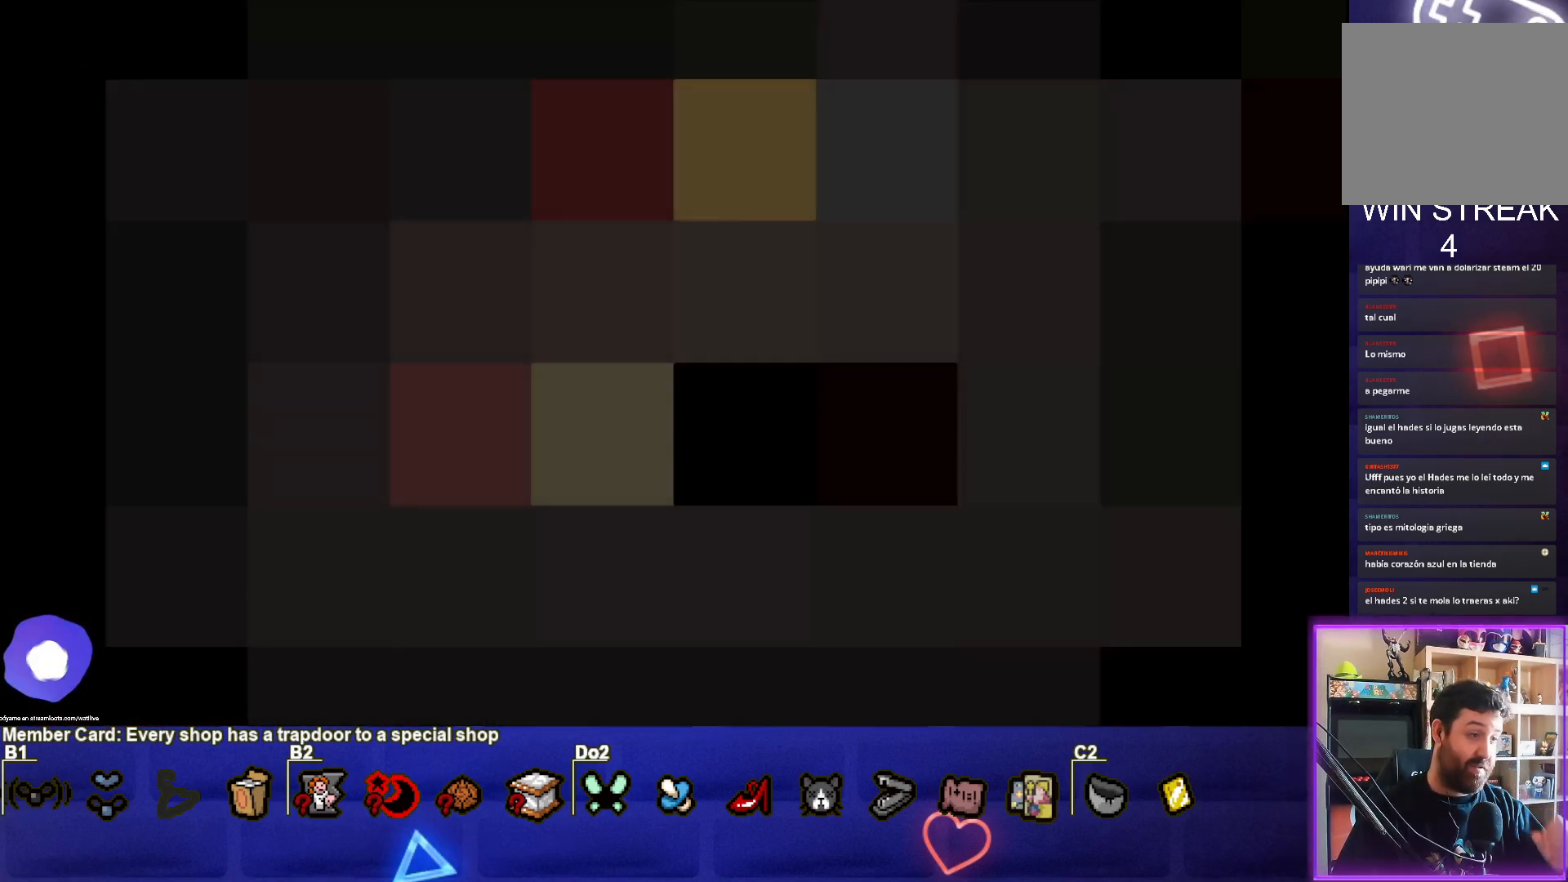
{"buttons": [], "left_stick": "center", "events": []}